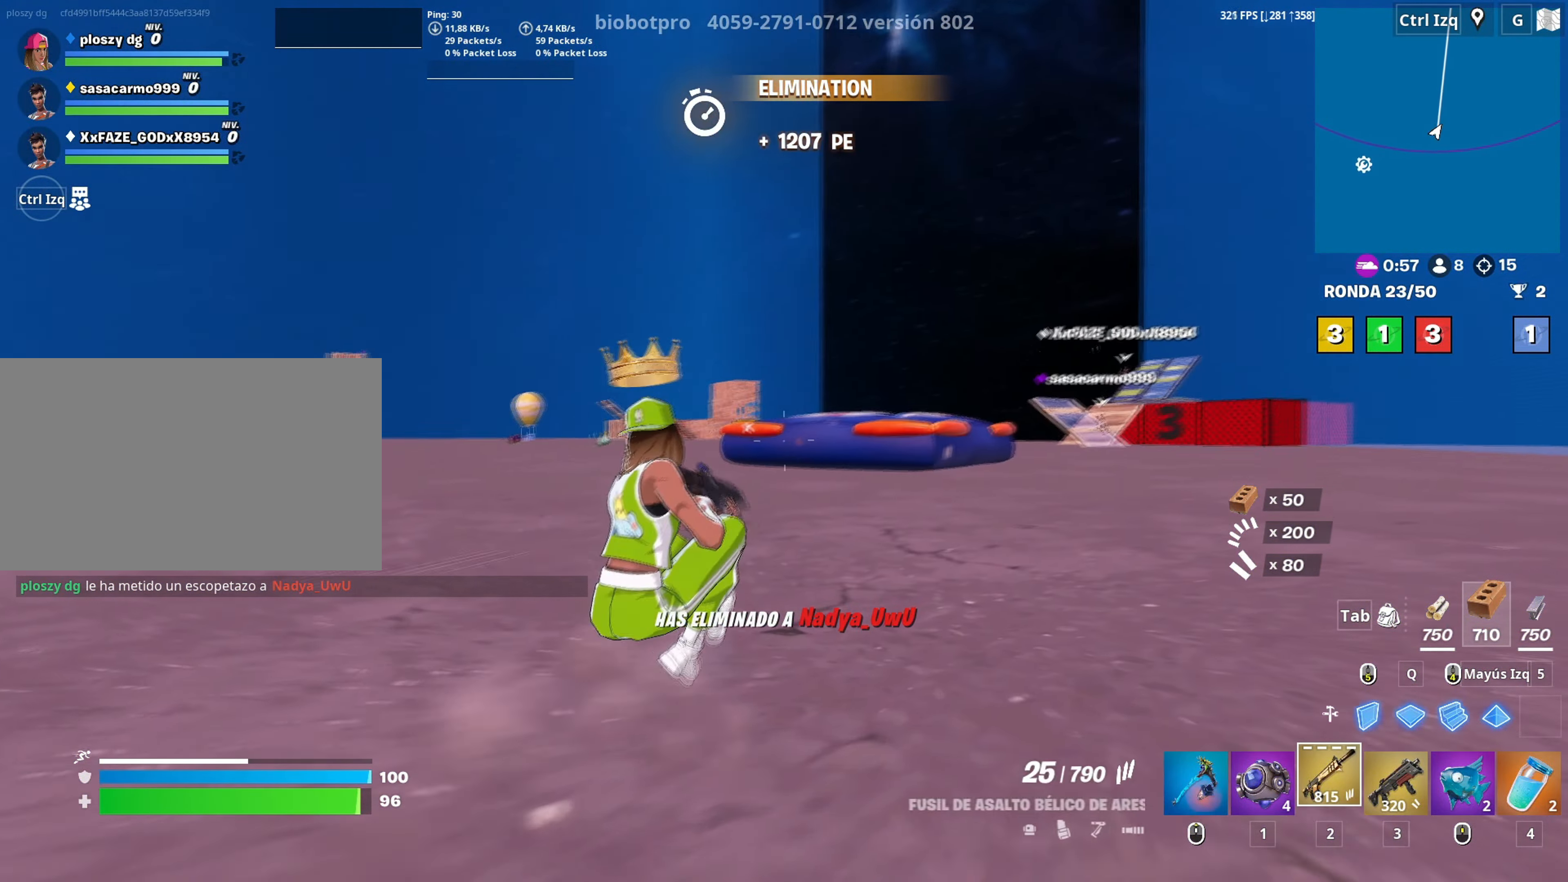
Gameplay with keyboard and mouse; each line is a JSON object with the keys and mouse buttons held at the frame after it. "events" lists presses ("down") and releases ("up") of "1", "2", "3", "4", "5", "a", "alt", "c", "caps_lock", "ctrl", "d", "e", "f", "g", "q", "r", "s", "shift", "space", "t", "tab", "v", "w", "x", "z", "mouse_left", "mouse_wheel" and "mouse_right" between this image and that frame as [ms after this image, input, new state], when the widget could be followed in between. "mouse_left", "mouse_wheel", "mouse_right" = the "left", "wheel", "right" buttons of the "mouse" list. No other keys are recorded. "wheel" means that the mouse wheel is clicked or scrolled. "mouse_move" is the direction in which the mouse moves at that frame (one of eight, or "still"), when it could be read.
{"keys": ["d", "w"], "mouse": [], "mouse_move": "right", "events": [[133, "d", "down"]]}
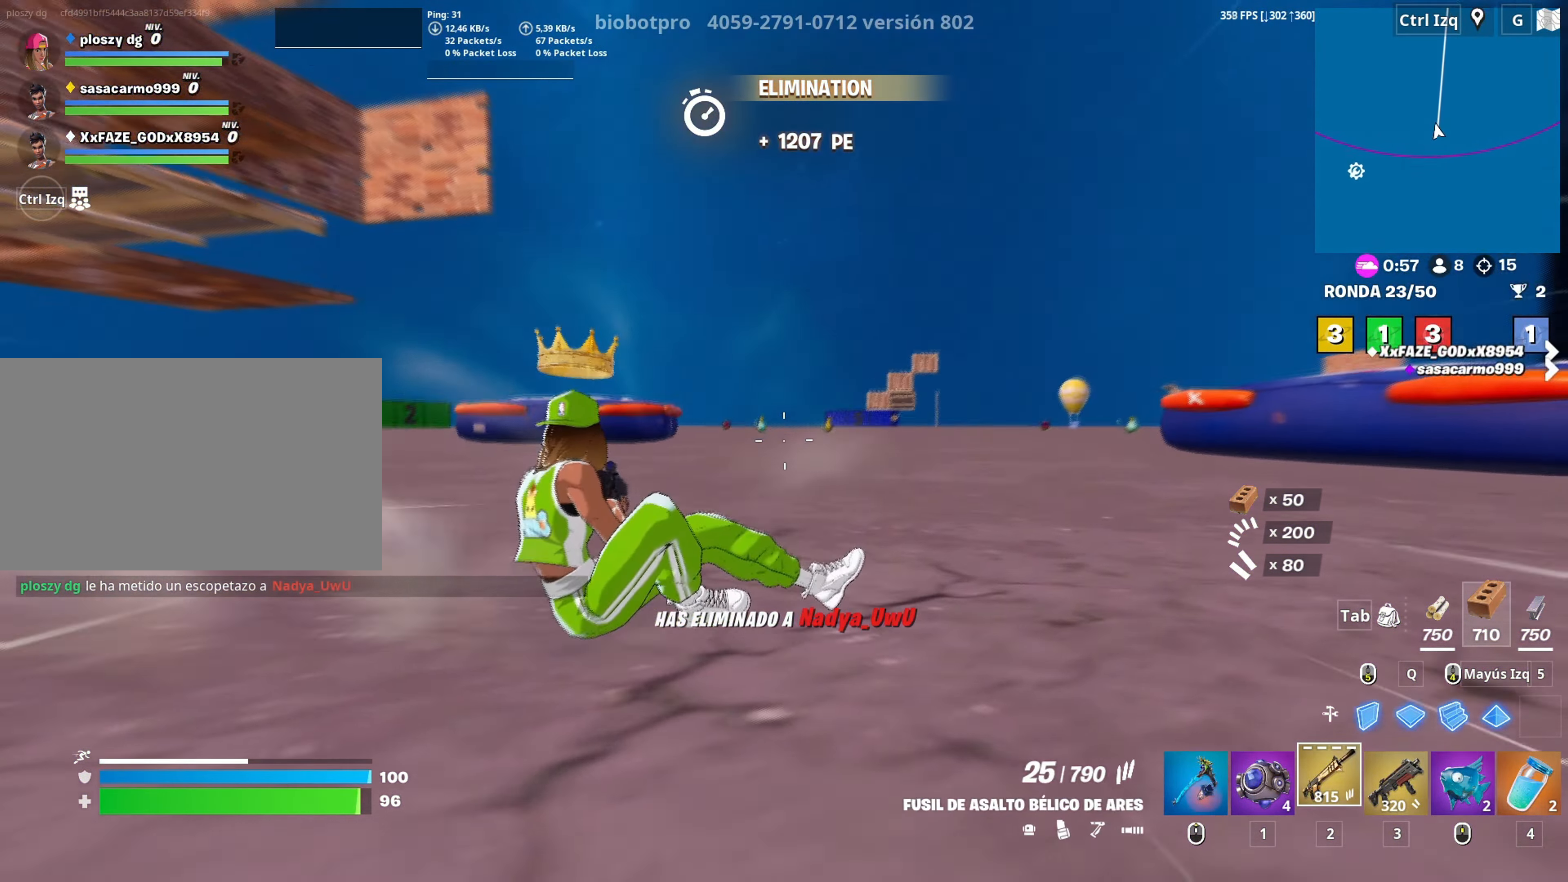
{"keys": ["w"], "mouse": [], "mouse_move": "still", "events": [[200, "d", "up"], [383, "v", "down"], [433, "v", "up"]]}
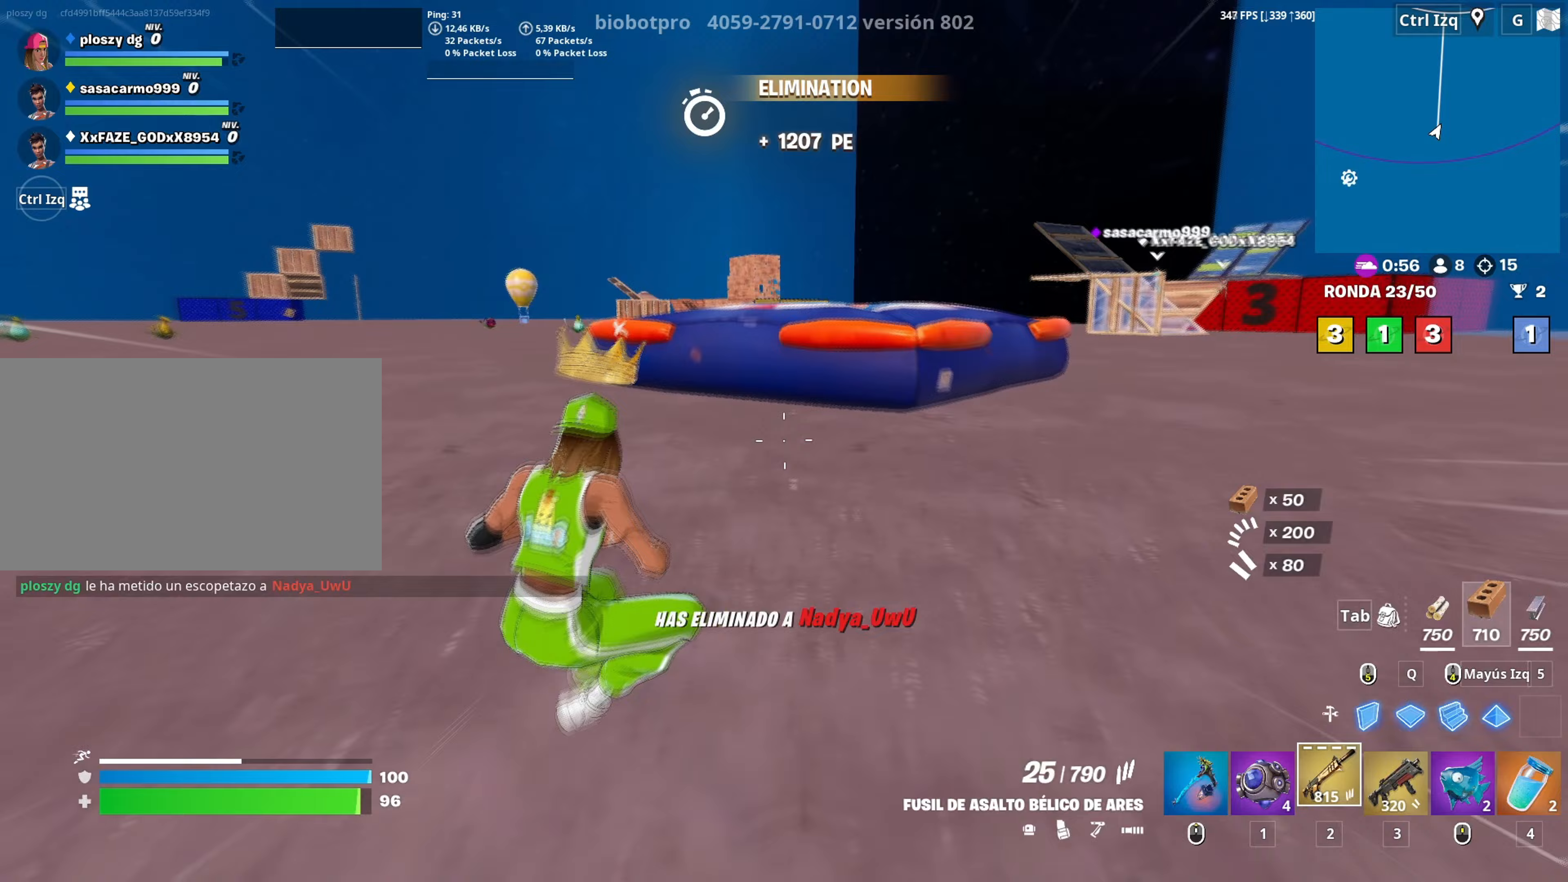
{"keys": ["w"], "mouse": [], "mouse_move": "still", "events": []}
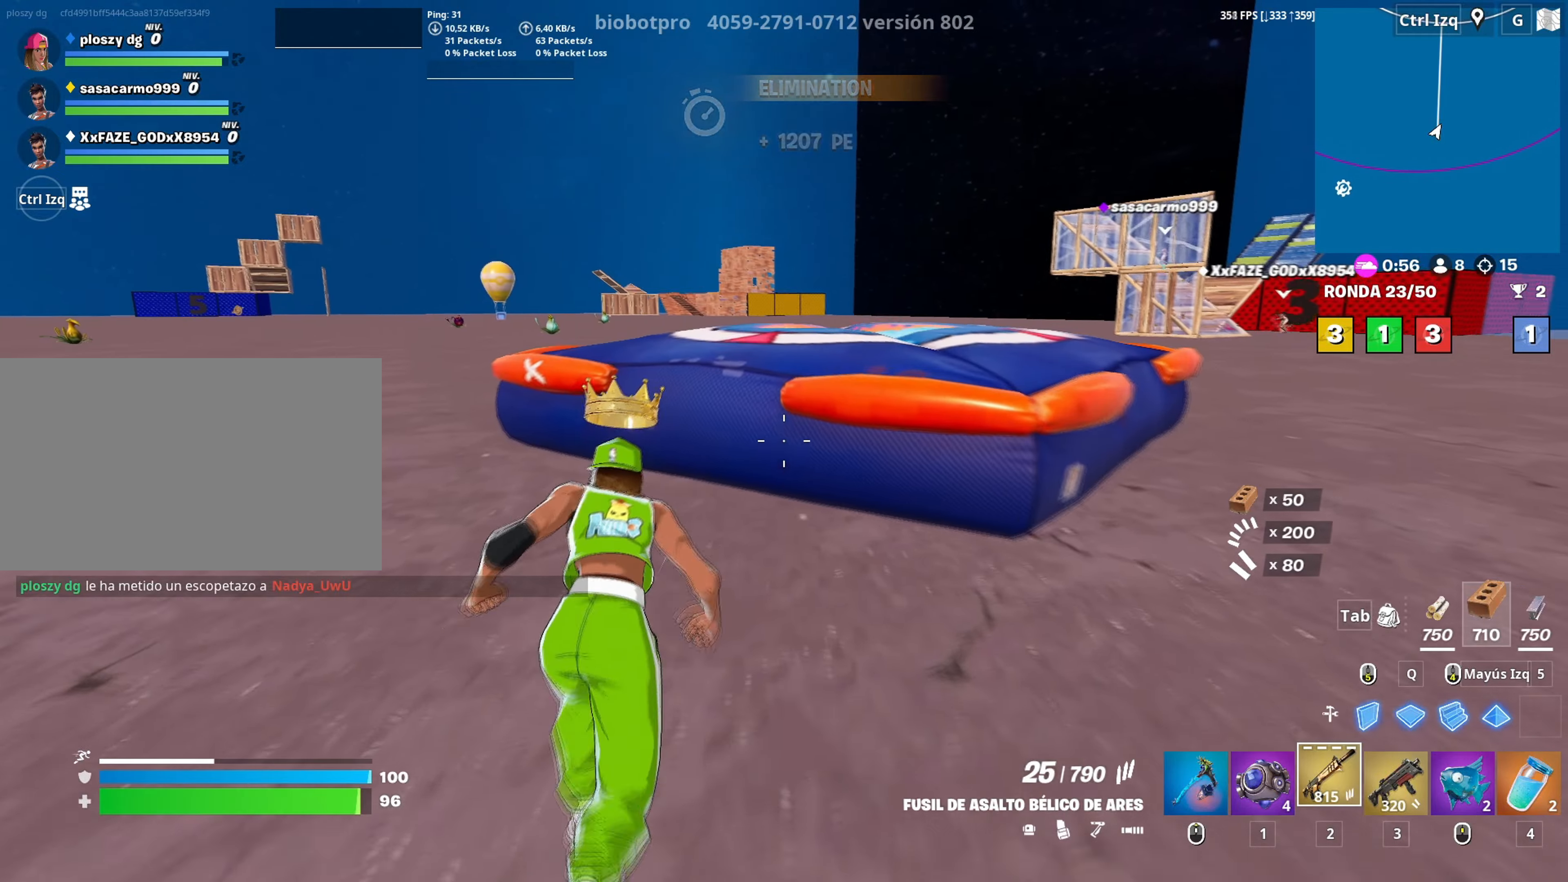
{"keys": ["w"], "mouse": [], "mouse_move": "left", "events": [[267, "c", "down"], [367, "c", "up"]]}
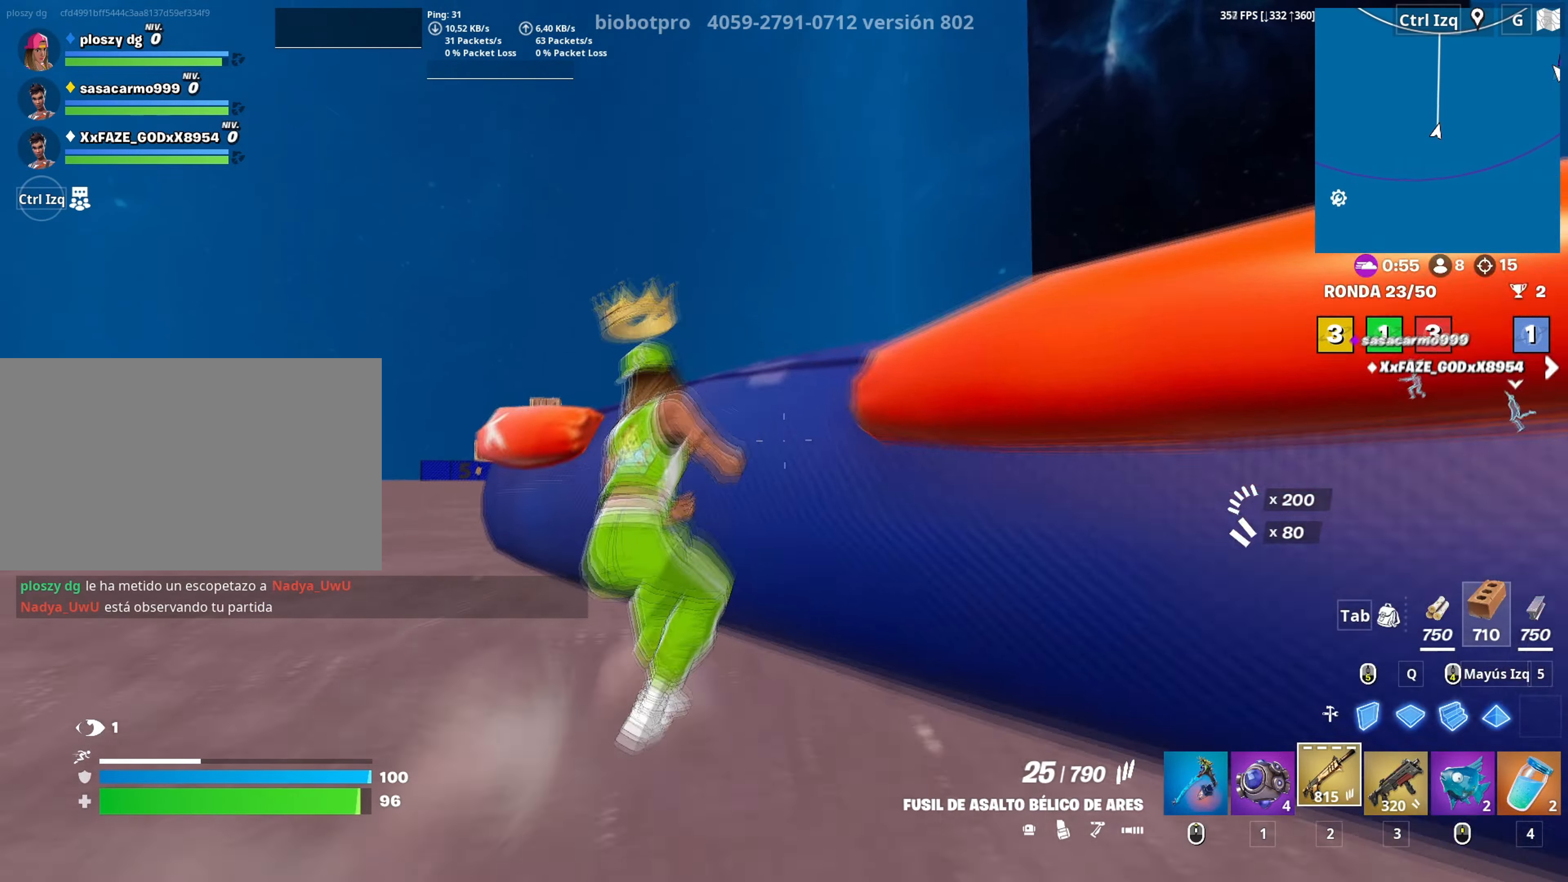
{"keys": ["d", "w"], "mouse": [], "mouse_move": "down", "events": [[233, "space", "down"], [333, "space", "up"], [467, "d", "down"]]}
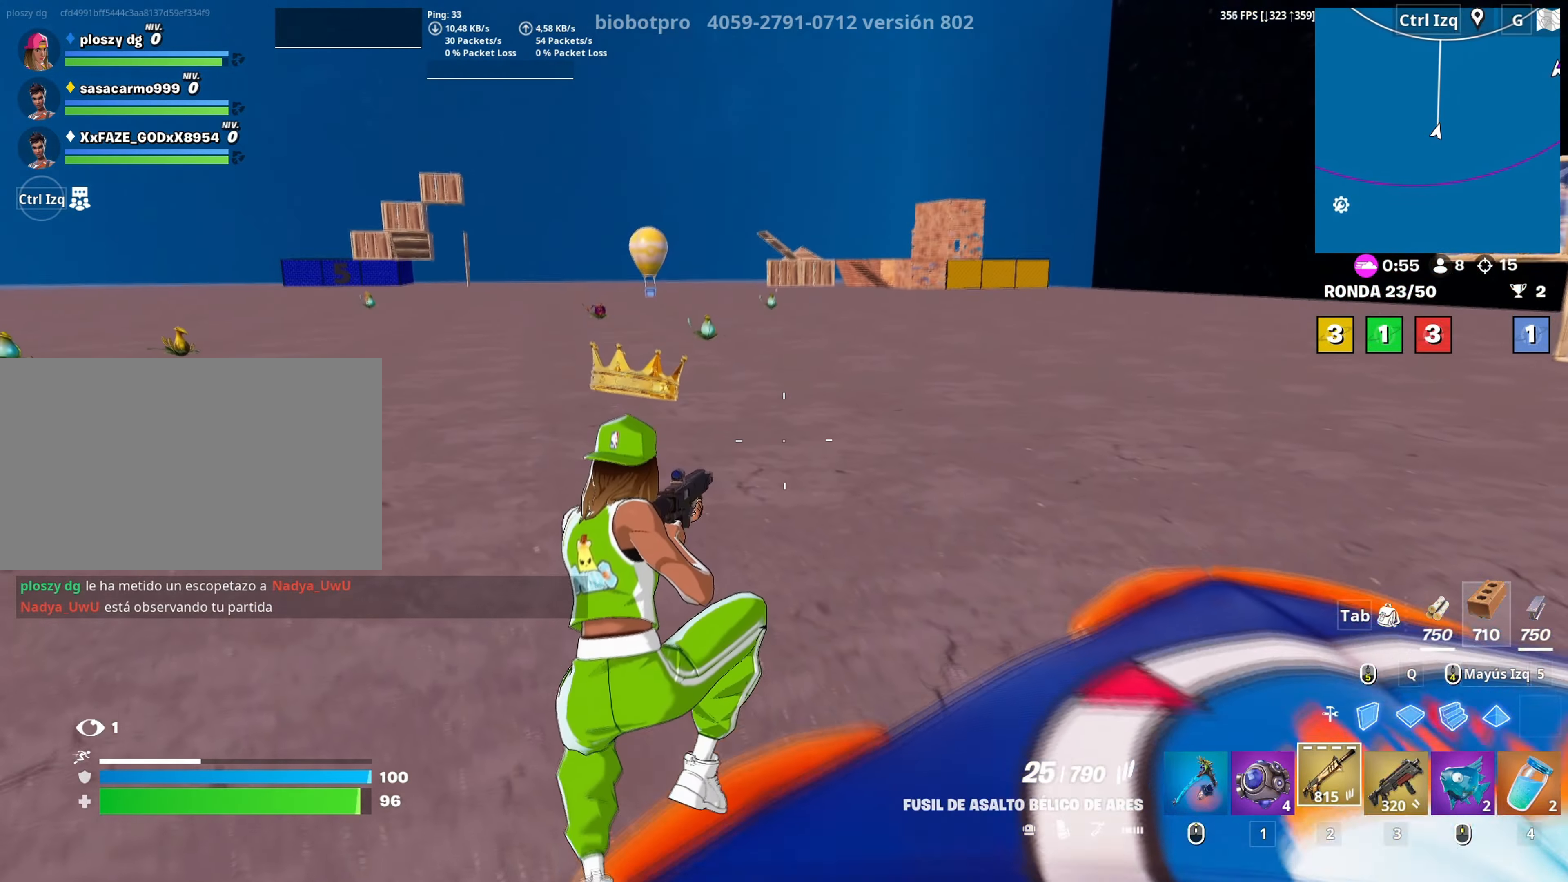
{"keys": ["d", "w"], "mouse": [], "mouse_move": "right", "events": [[167, "w", "up"], [250, "w", "down"]]}
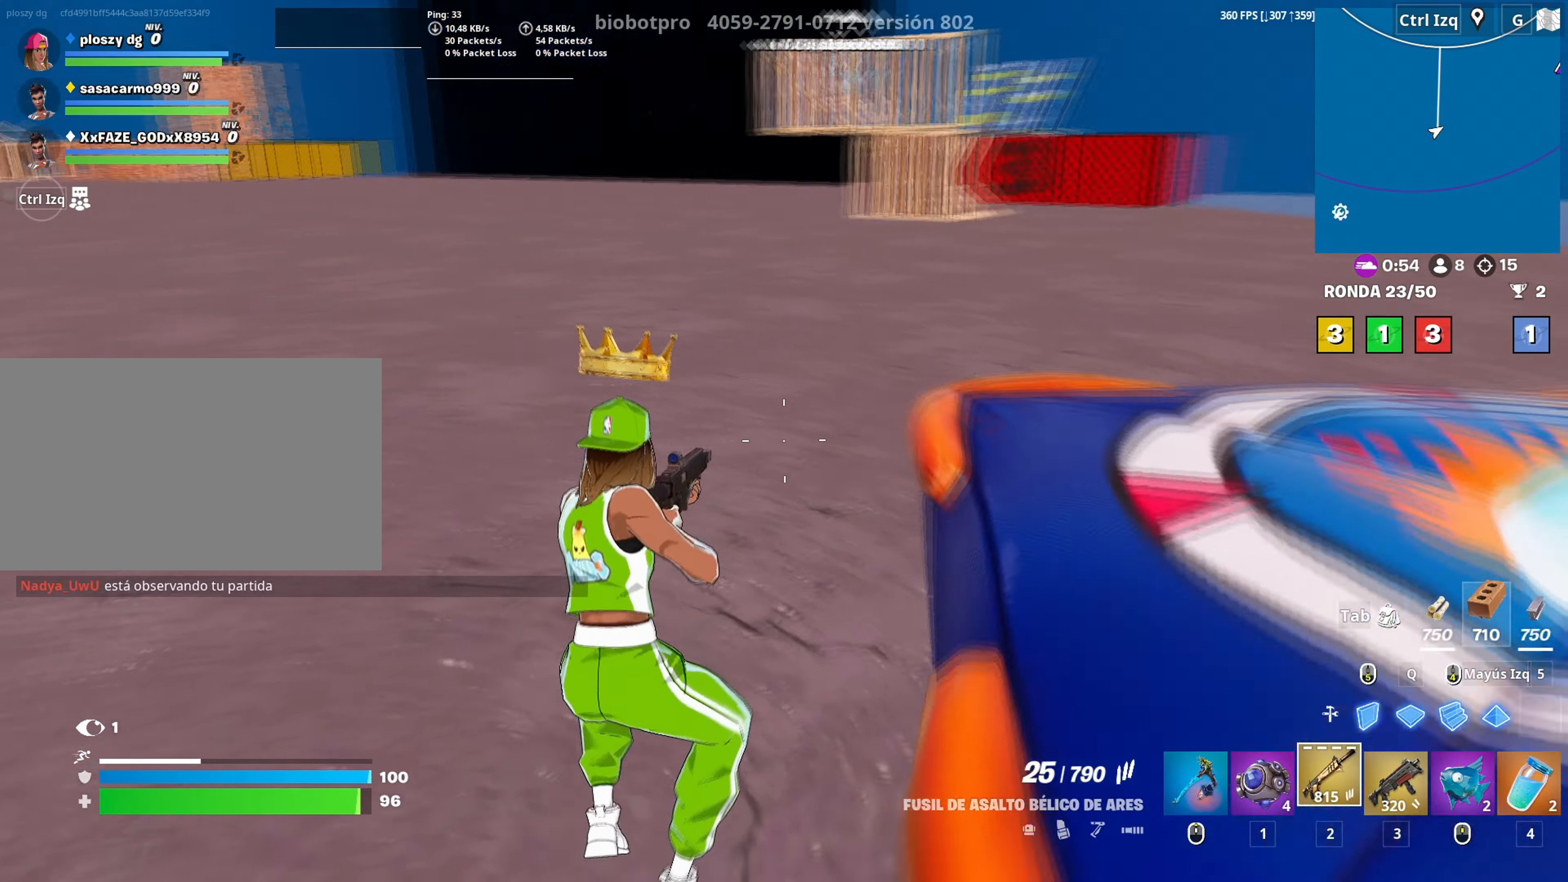
{"keys": ["d", "w"], "mouse": [], "mouse_move": "left", "events": [[217, "space", "down"], [333, "w", "up"], [367, "space", "up"], [500, "w", "down"]]}
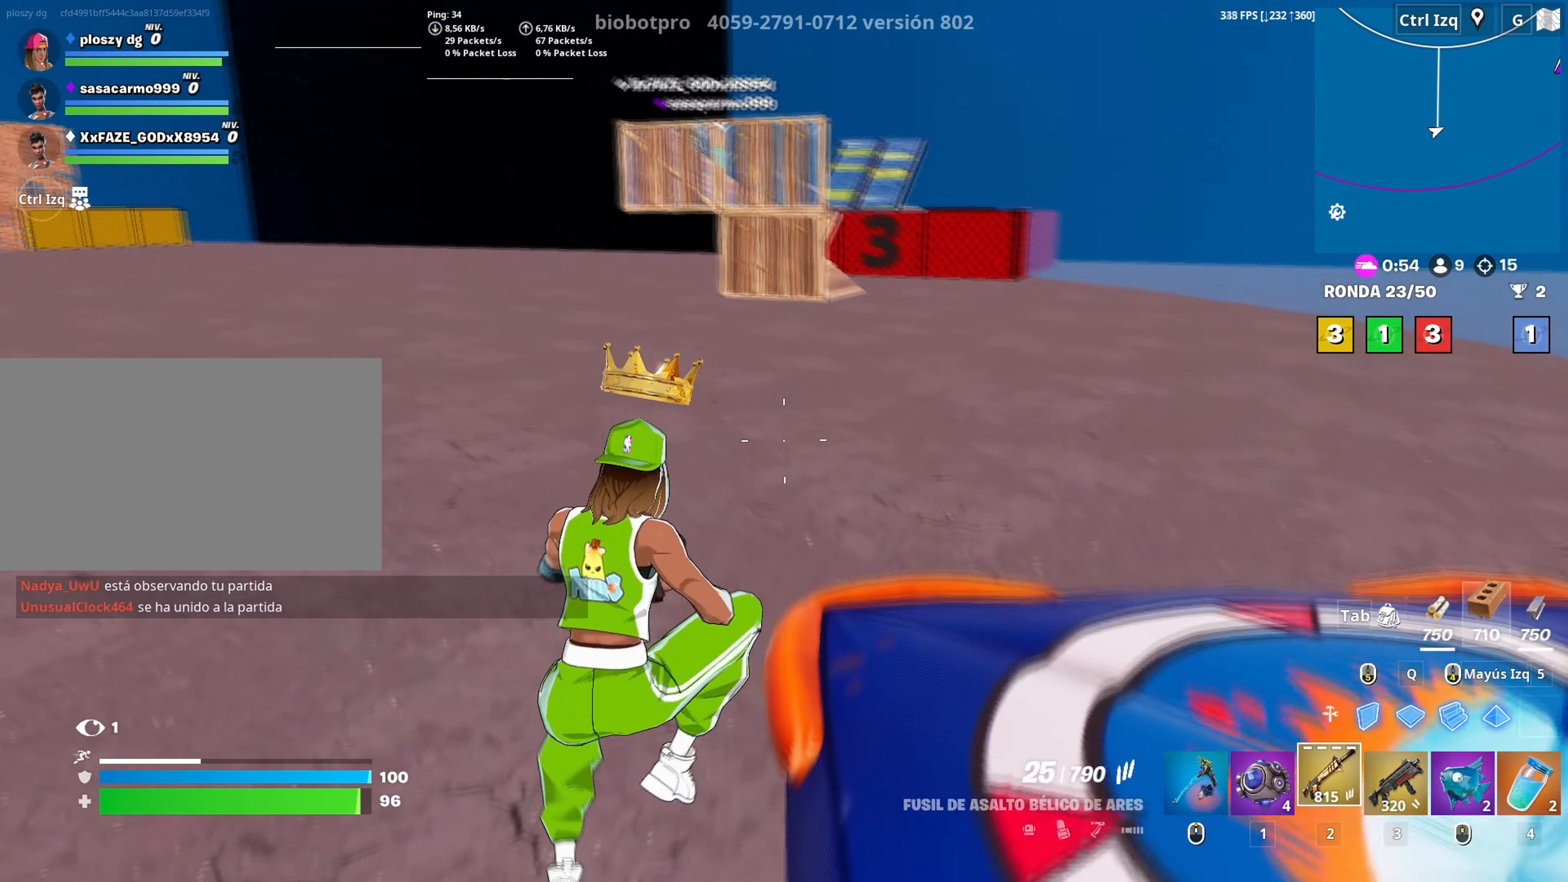
{"keys": ["w"], "mouse": [], "mouse_move": "left", "events": [[50, "d", "up"]]}
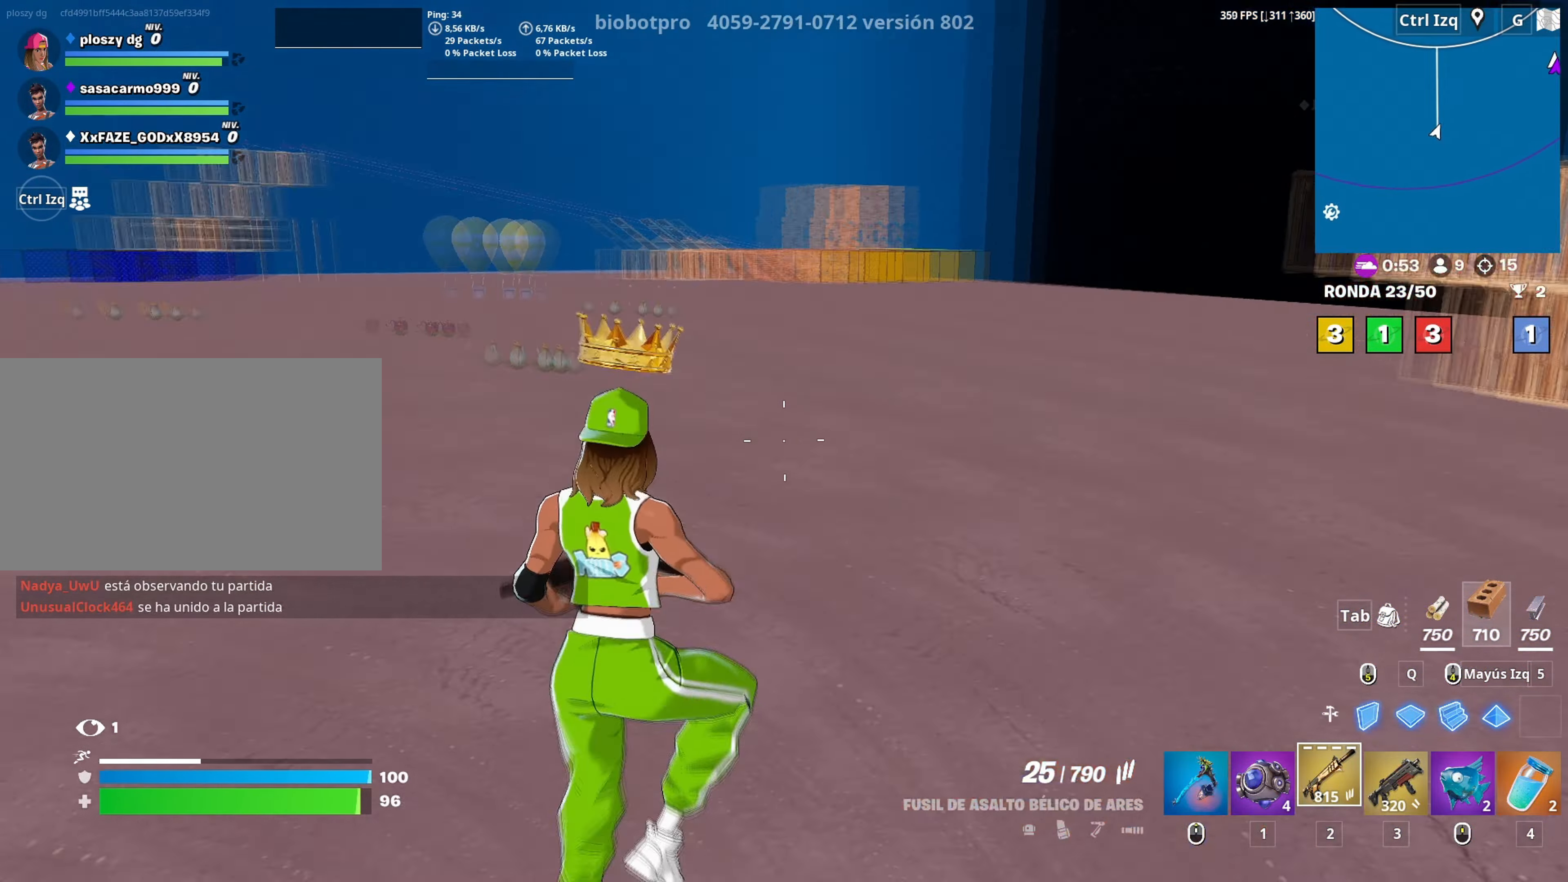
{"keys": ["w"], "mouse": [], "mouse_move": "still", "events": [[400, "r", "down"], [450, "r", "up"]]}
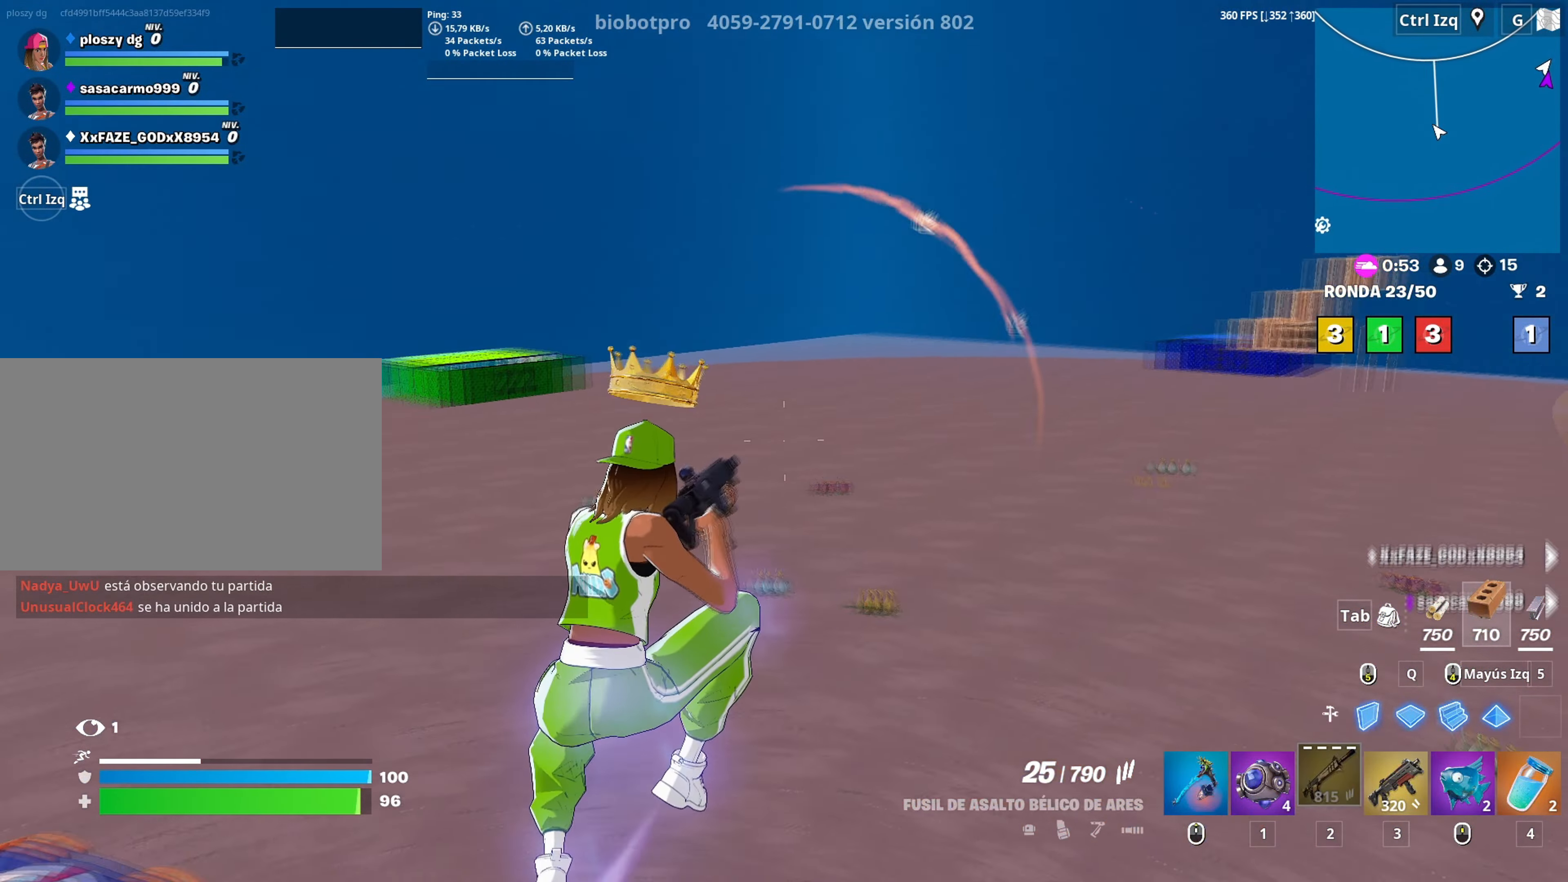
{"keys": ["w"], "mouse": [], "mouse_move": "right", "events": [[33, "r", "down"], [100, "r", "up"]]}
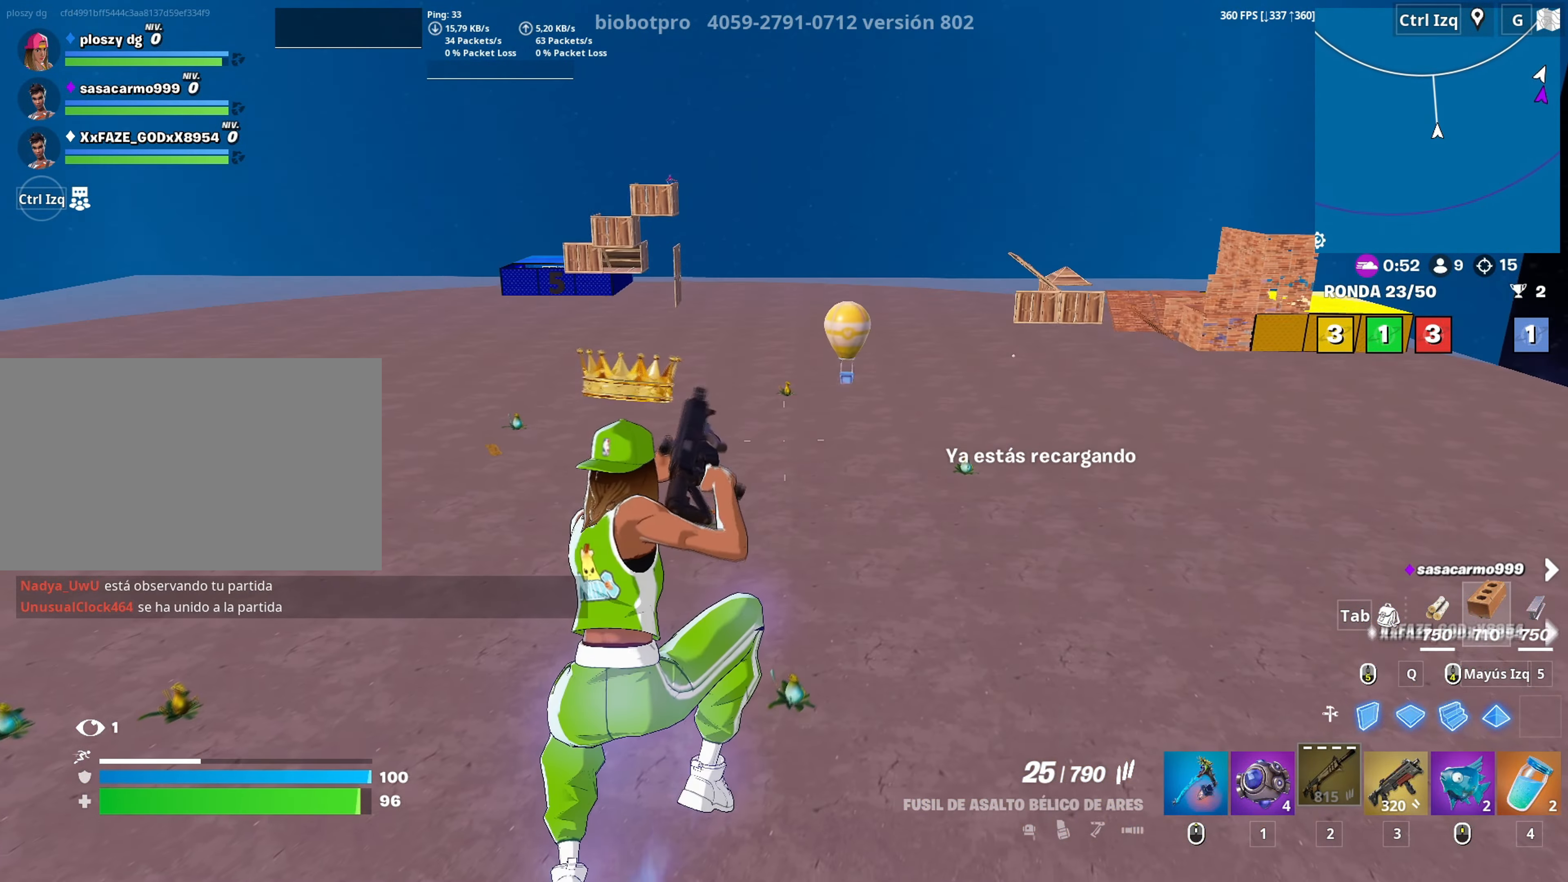
{"keys": ["w"], "mouse": [], "mouse_move": "still", "events": []}
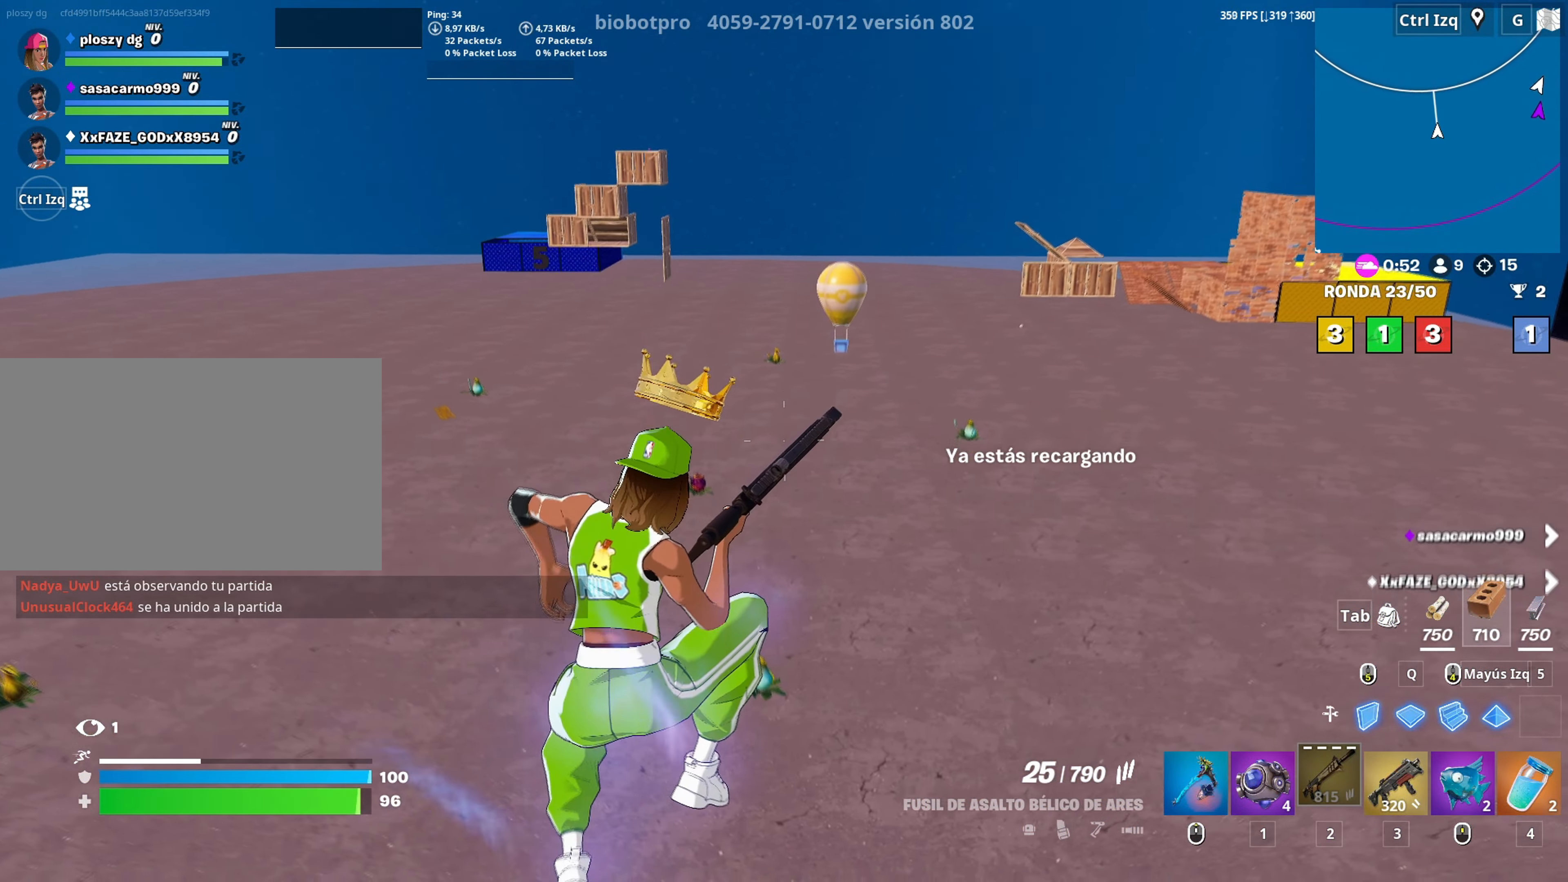
{"keys": ["c", "w"], "mouse": [], "mouse_move": "up-left", "events": [[350, "c", "down"]]}
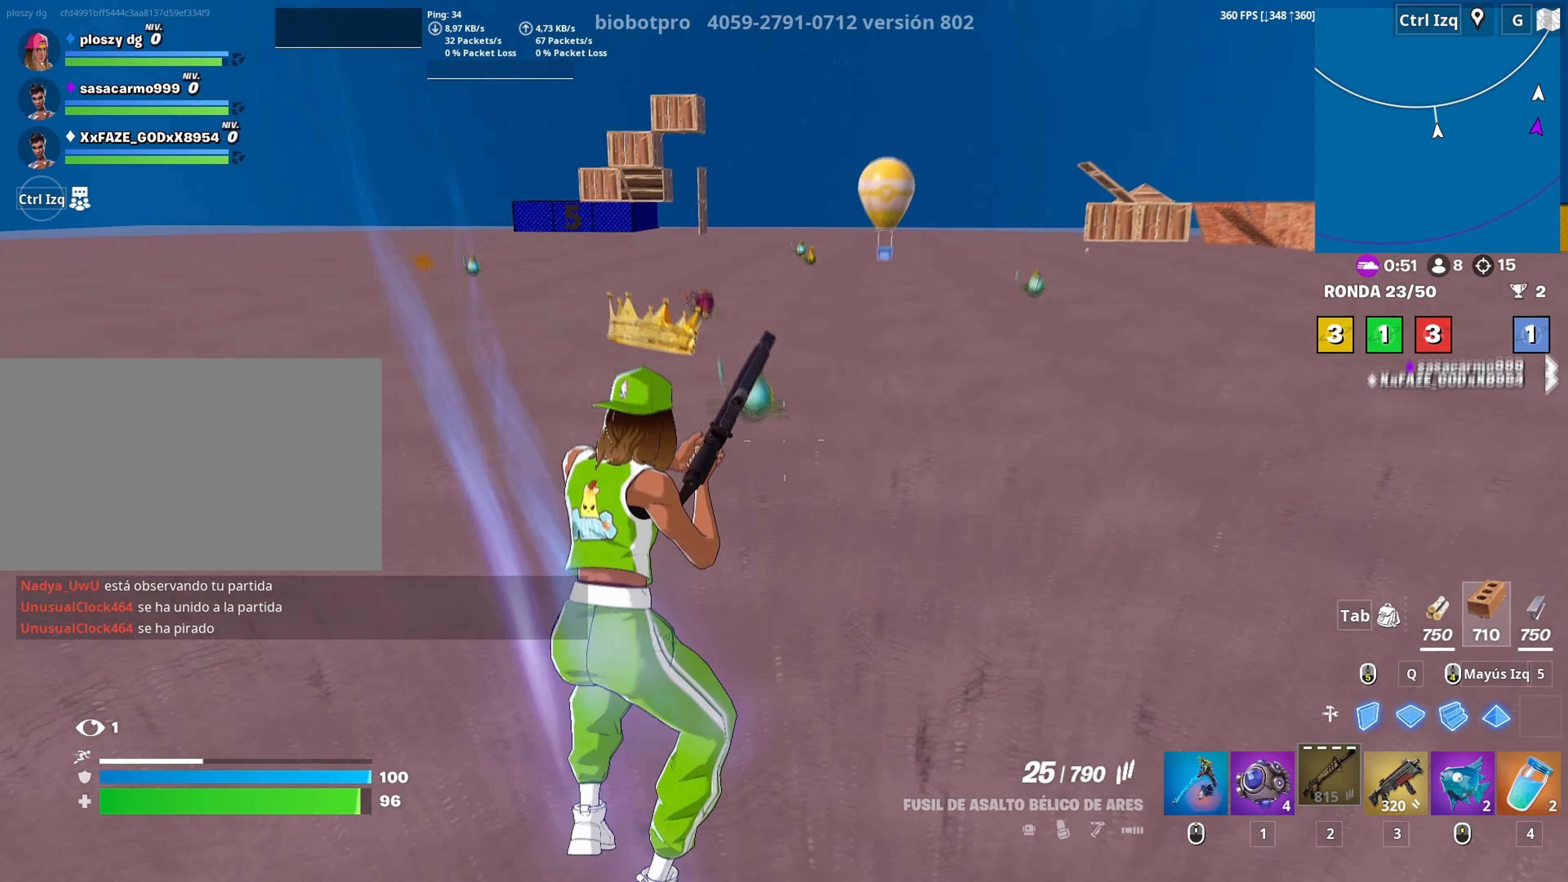
{"keys": ["space", "w"], "mouse": [], "mouse_move": "left", "events": [[50, "c", "up"], [417, "space", "down"]]}
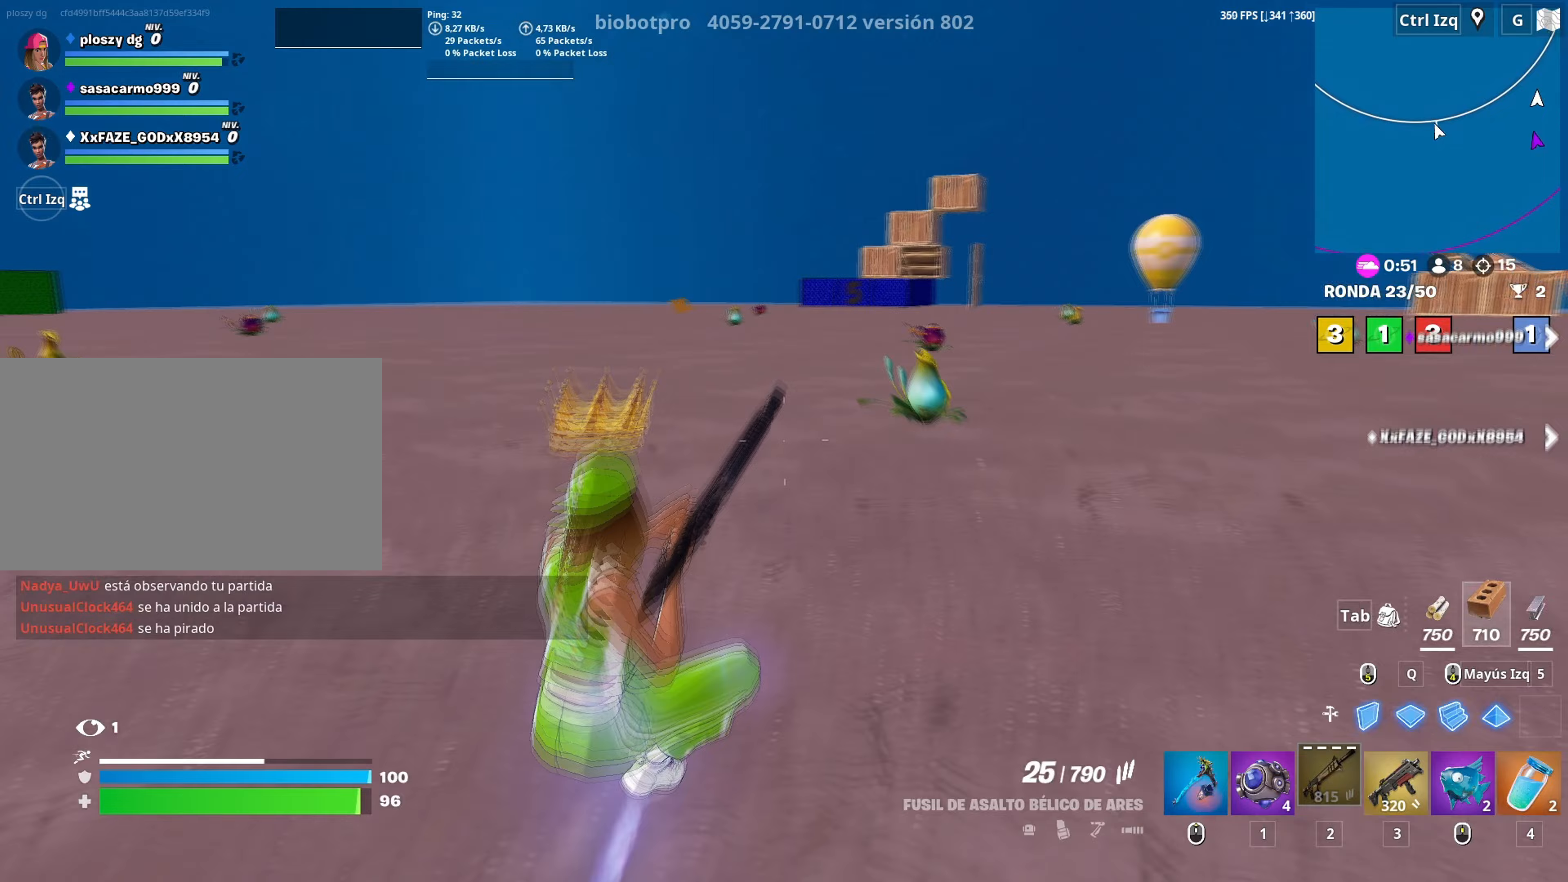
{"keys": ["w"], "mouse": [], "mouse_move": "still", "events": [[67, "space", "up"], [283, "a", "down"], [383, "c", "down"], [433, "a", "up"], [483, "c", "up"]]}
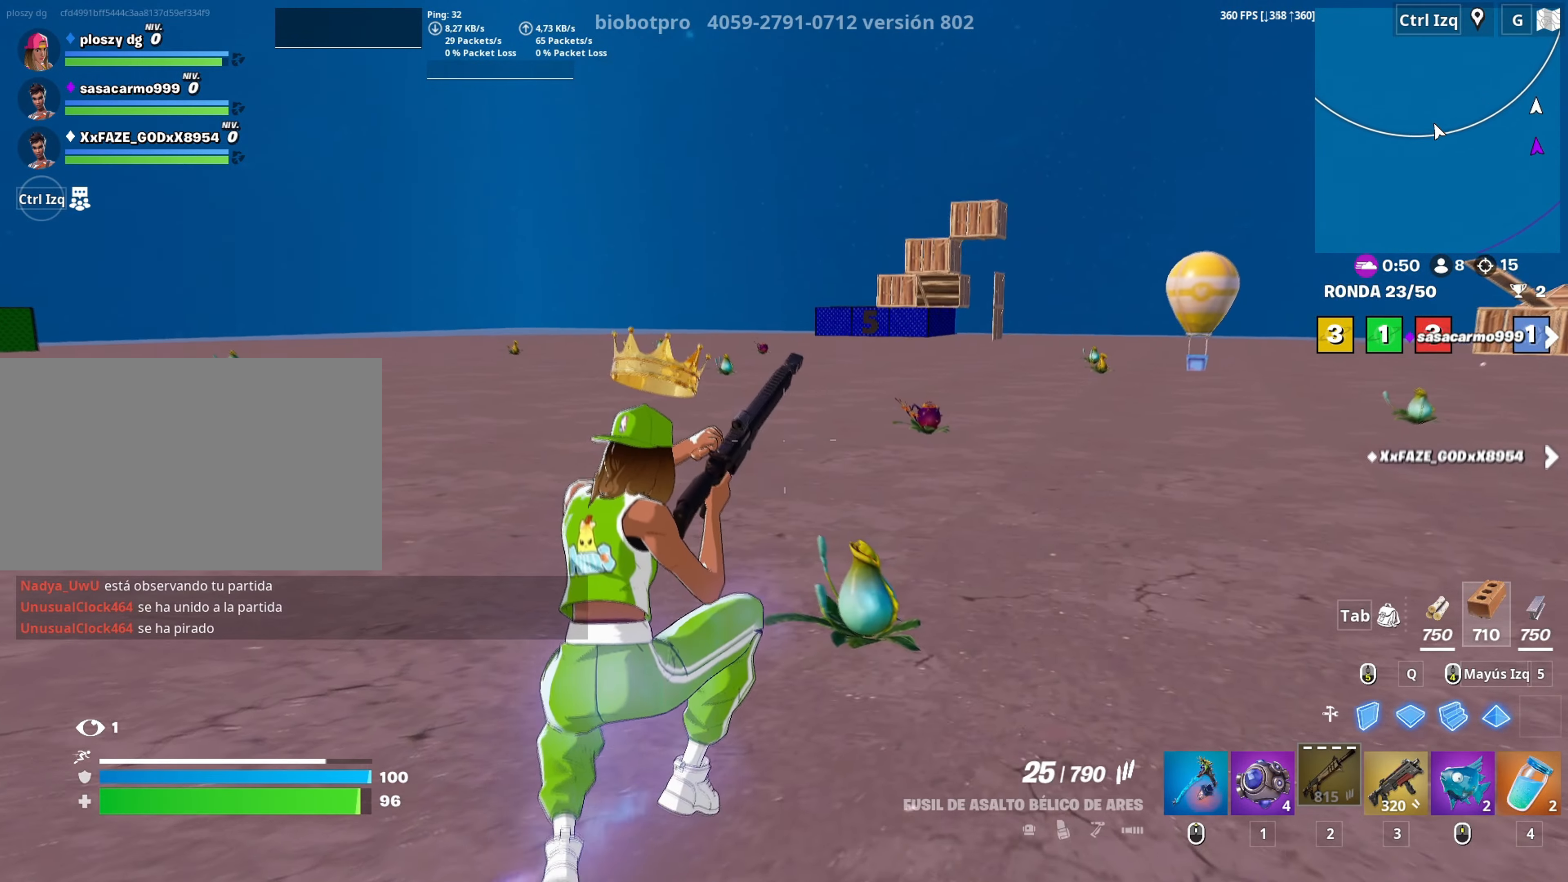
{"keys": ["w"], "mouse": [], "mouse_move": "left", "events": []}
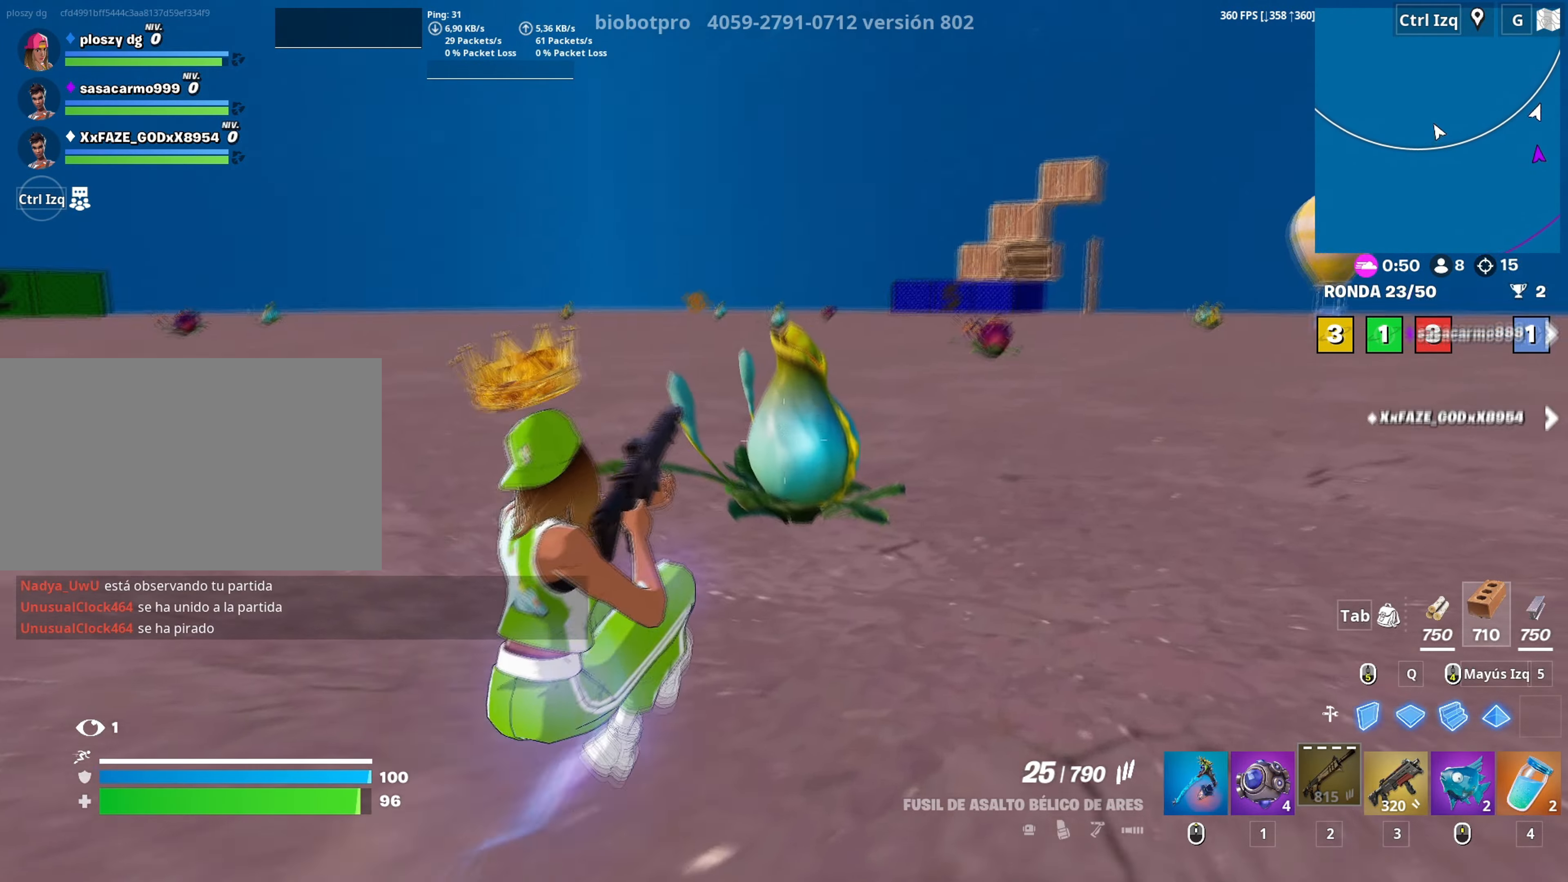
{"keys": ["a", "w"], "mouse": [], "mouse_move": "down", "events": [[83, "mouse_left", "down"], [183, "mouse_left", "up"], [183, "space", "down"], [333, "space", "up"], [367, "mouse_left", "down"], [467, "mouse_left", "up"], [500, "a", "down"]]}
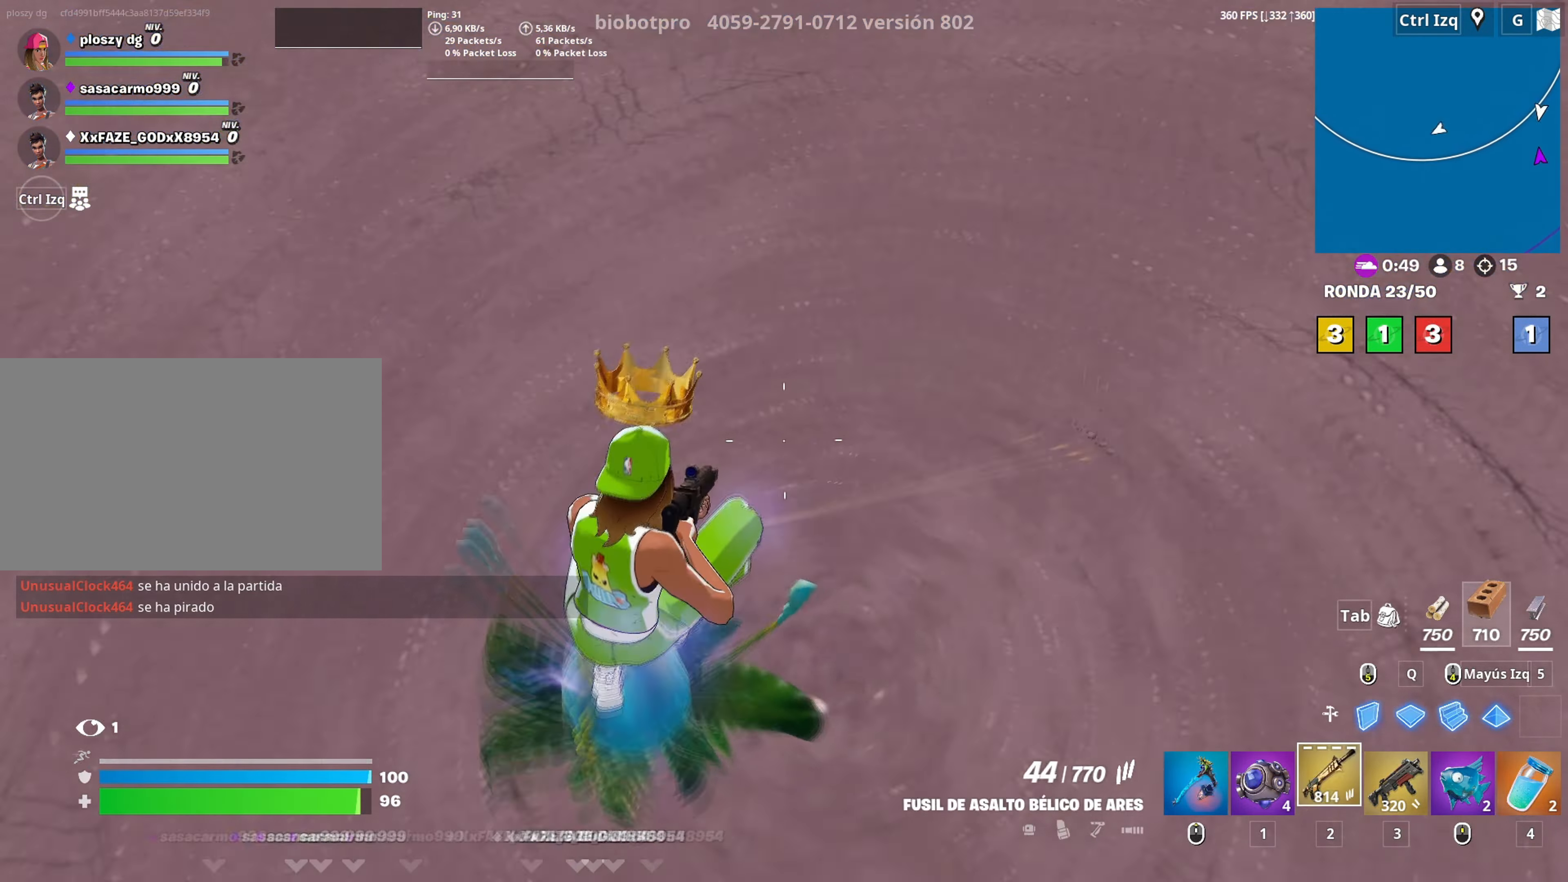
{"keys": ["w"], "mouse": [], "mouse_move": "up", "events": [[17, "w", "up"], [200, "w", "down"], [350, "a", "up"]]}
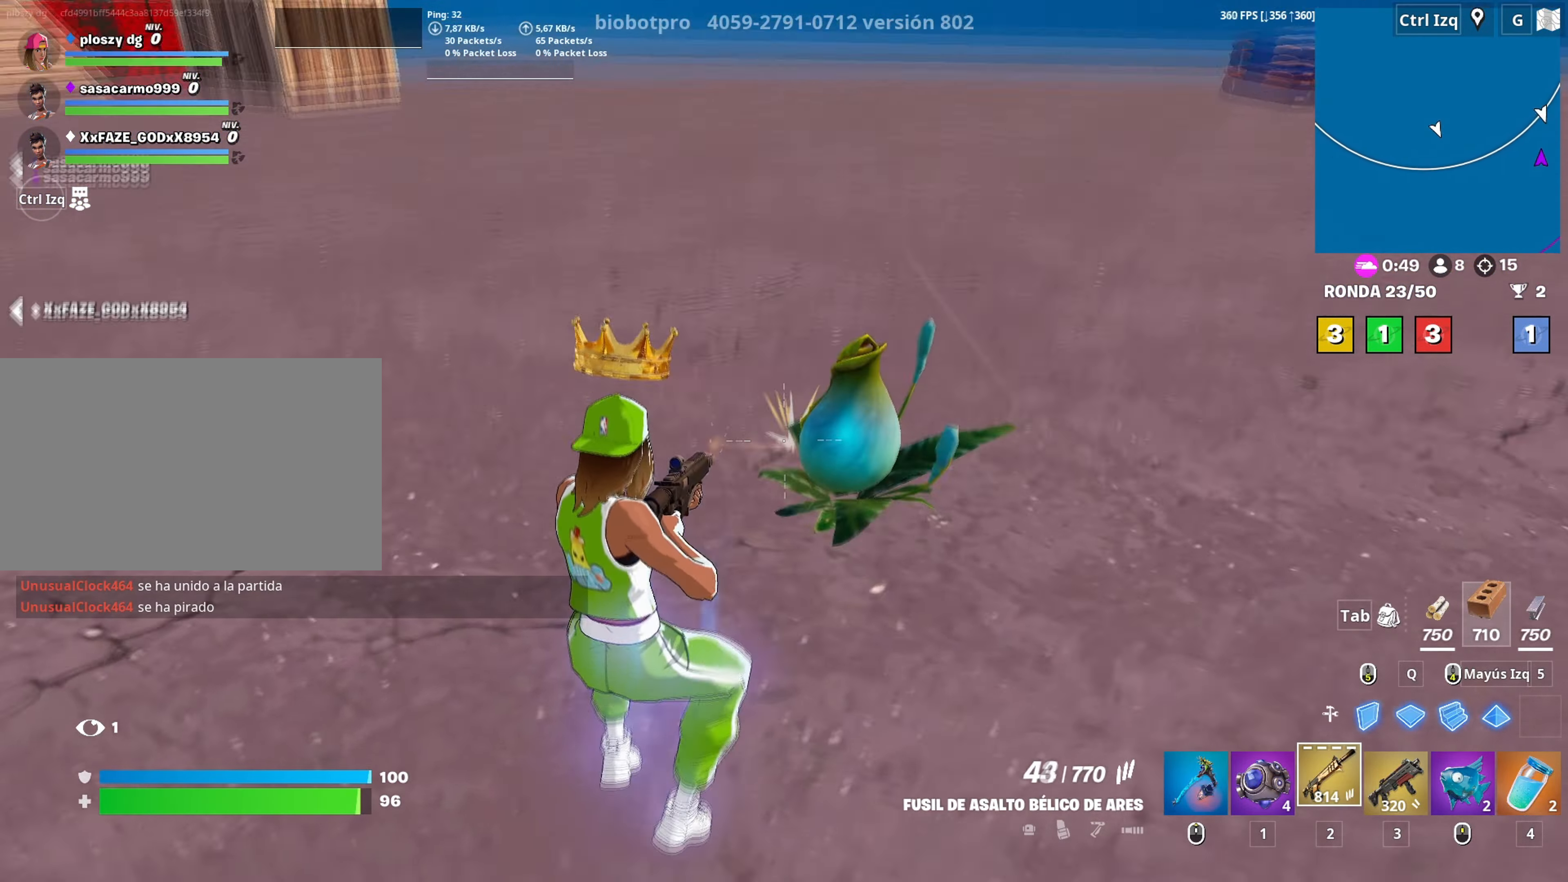
{"keys": ["w"], "mouse": [], "mouse_move": "down-left", "events": [[17, "mouse_left", "down"], [117, "mouse_left", "up"], [350, "mouse_left", "down"], [400, "mouse_left", "up"]]}
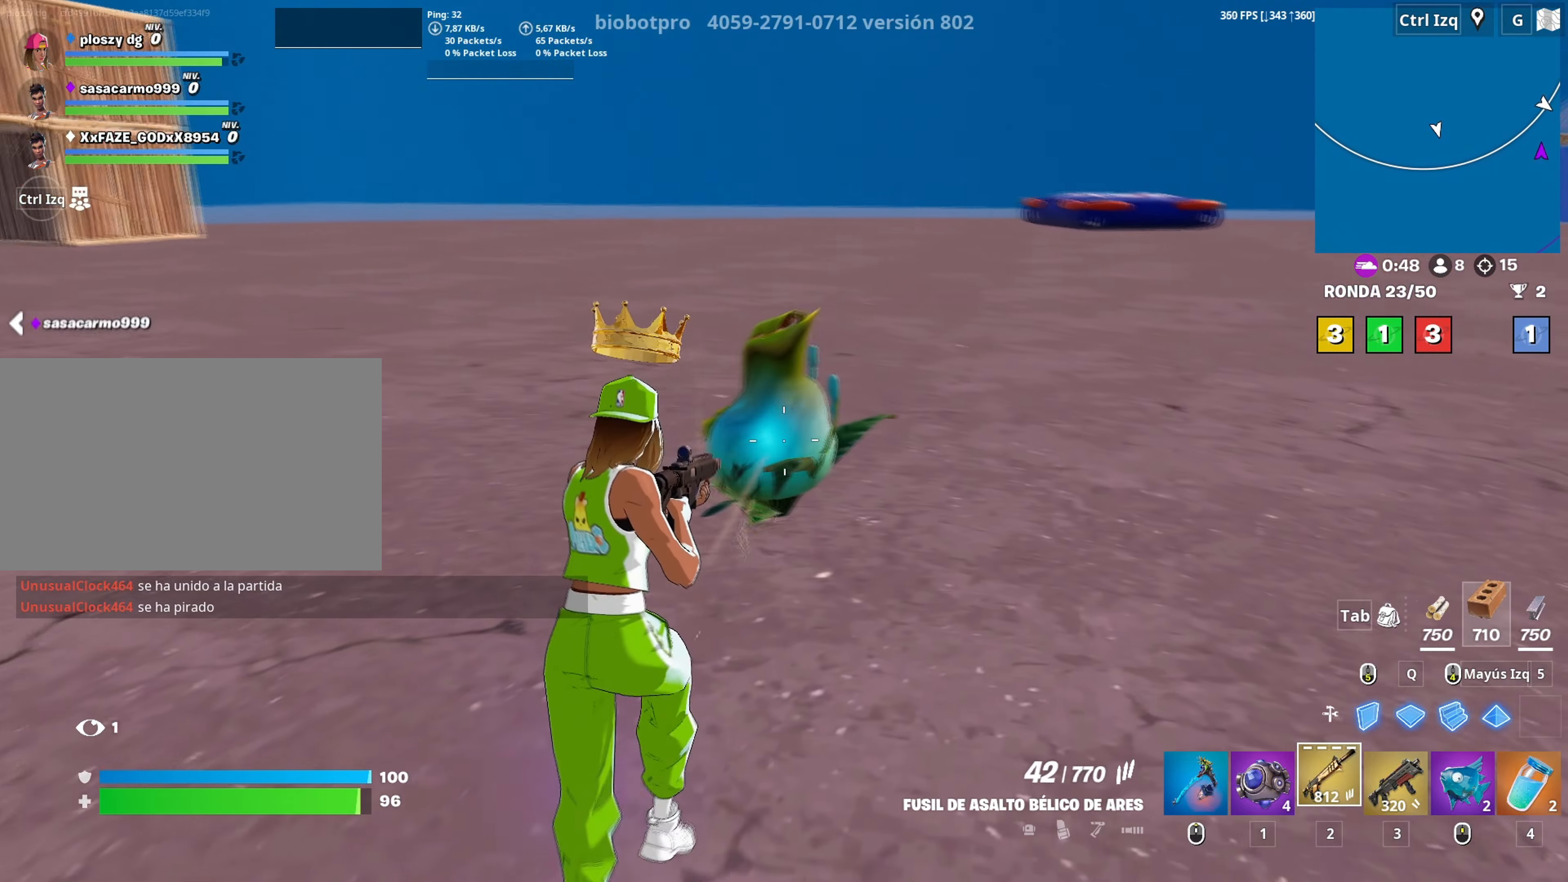
{"keys": ["a", "w"], "mouse": [], "mouse_move": "up", "events": [[83, "3", "down"], [133, "3", "up"], [317, "a", "down"]]}
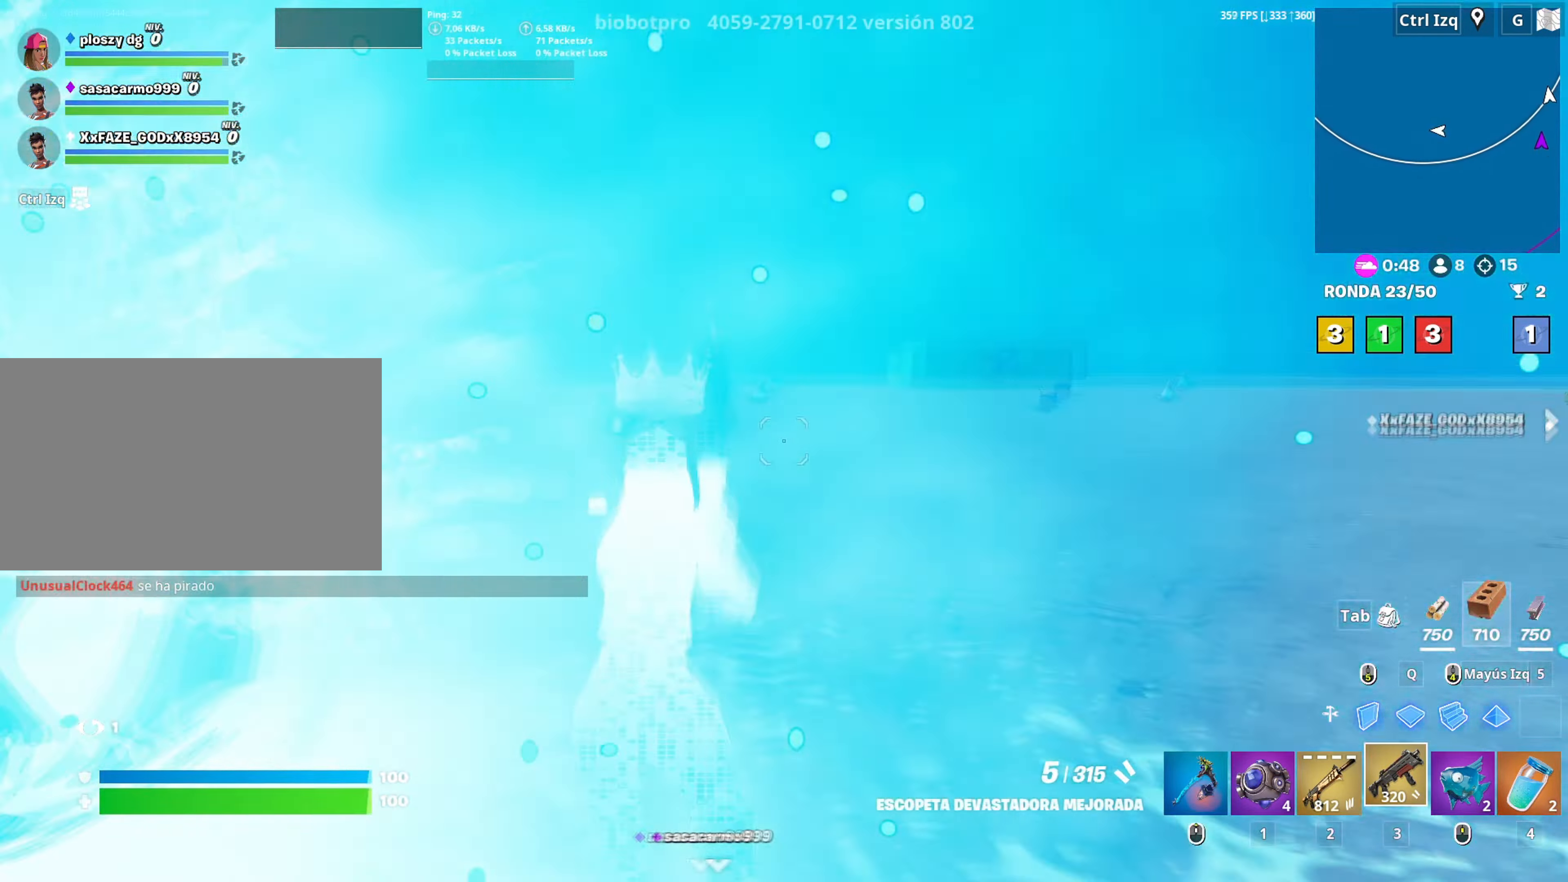
{"keys": ["w"], "mouse": [], "mouse_move": "still", "events": [[50, "a", "up"], [50, "r", "down"], [100, "r", "up"], [183, "r", "down"], [250, "r", "up"], [283, "r", "down"], [383, "r", "up"]]}
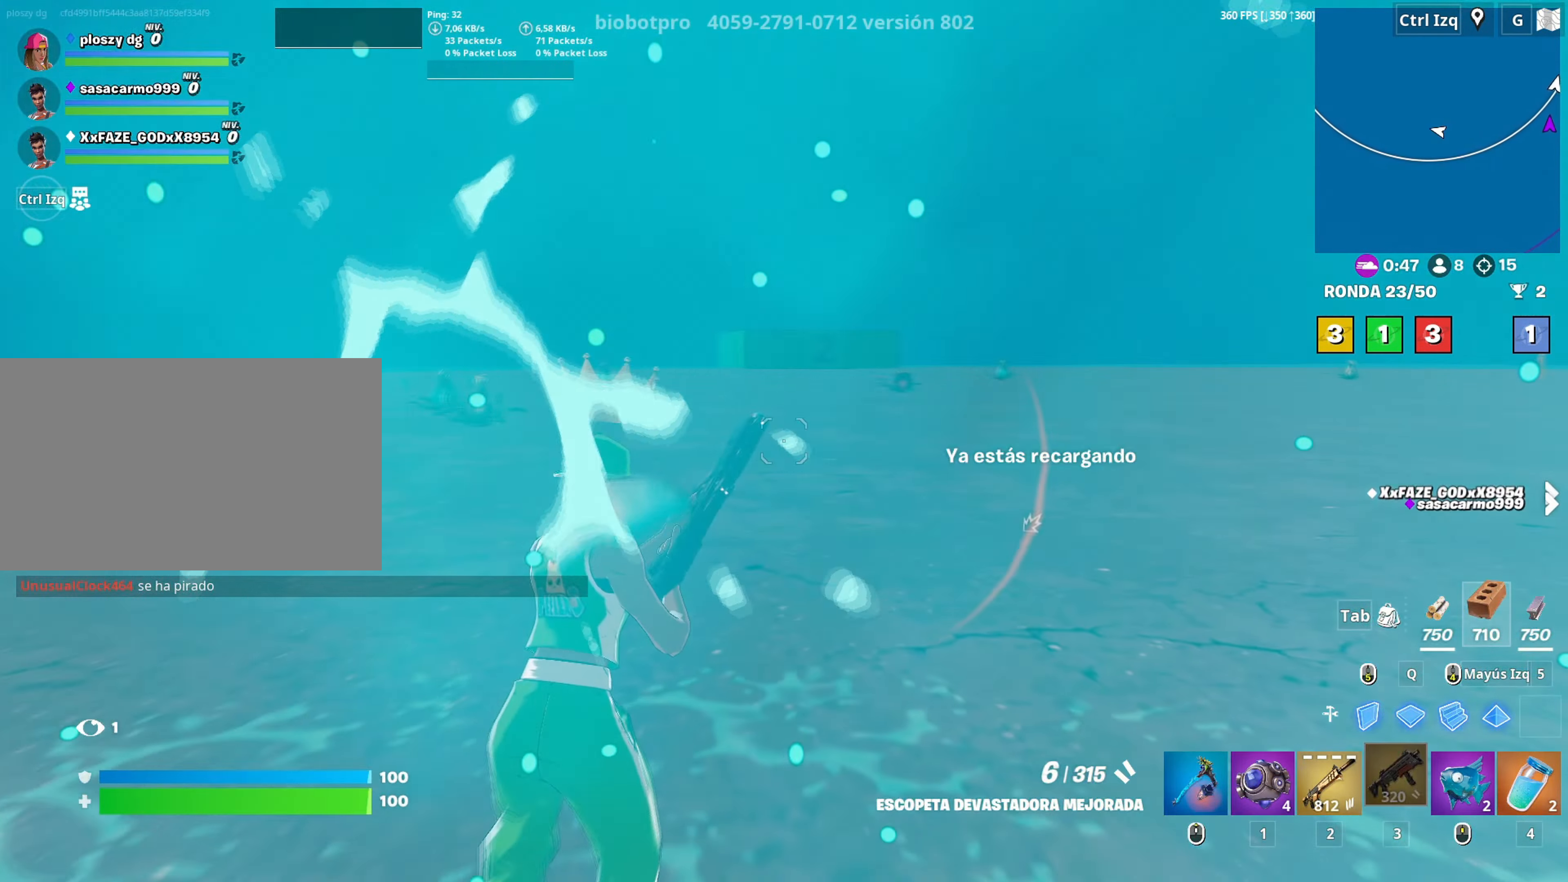
{"keys": ["w"], "mouse": [], "mouse_move": "still", "events": []}
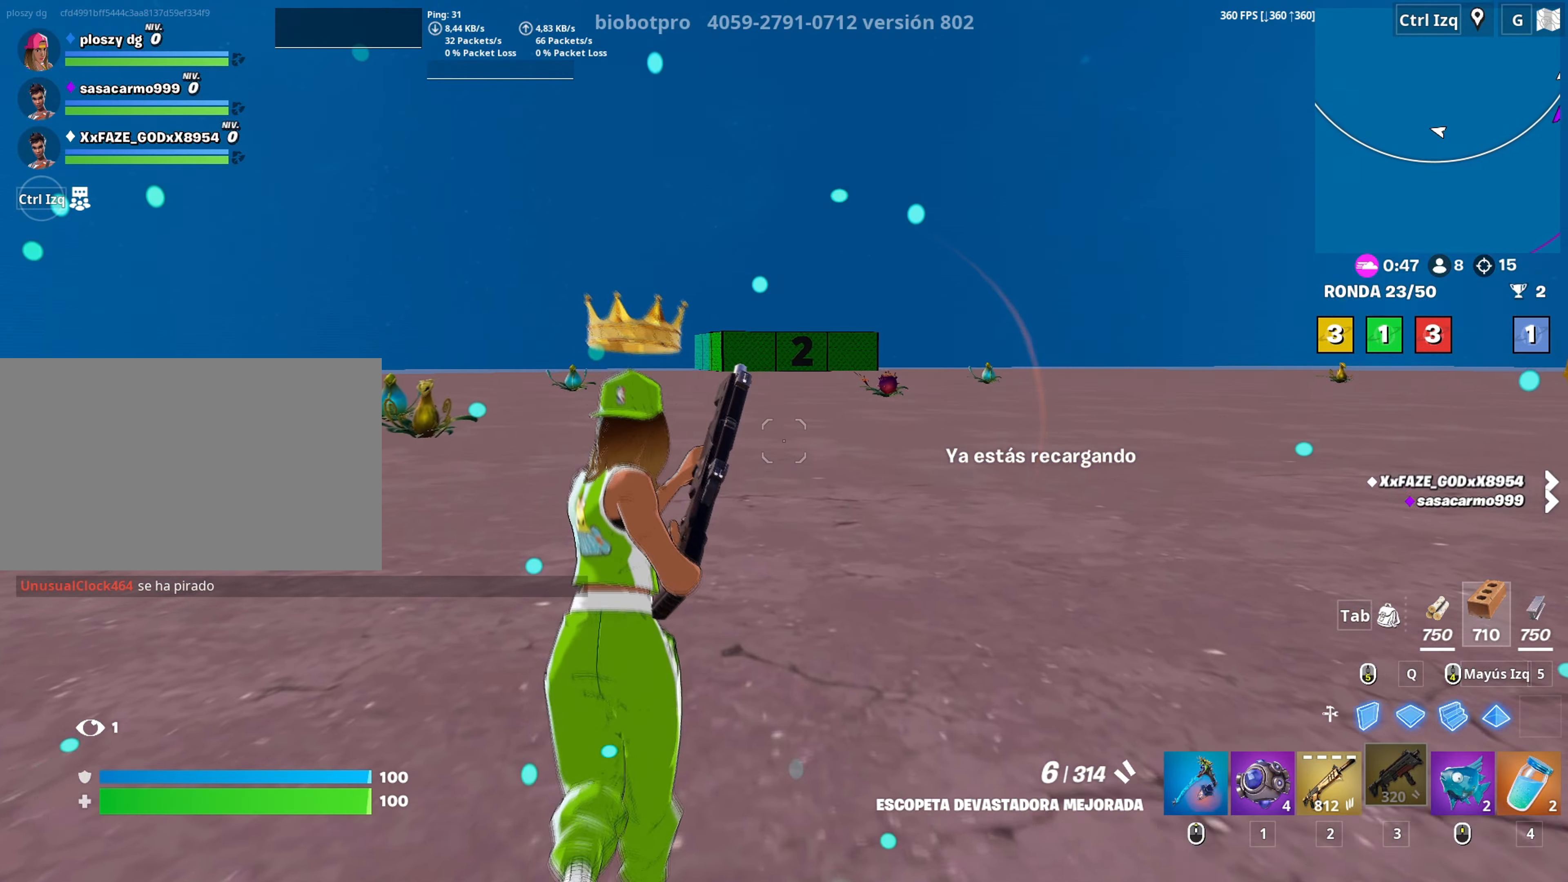
{"keys": ["q", "shift", "w"], "mouse": ["left"], "mouse_move": "left", "events": [[267, "mouse_left", "down"], [367, "q", "down"], [500, "shift", "down"]]}
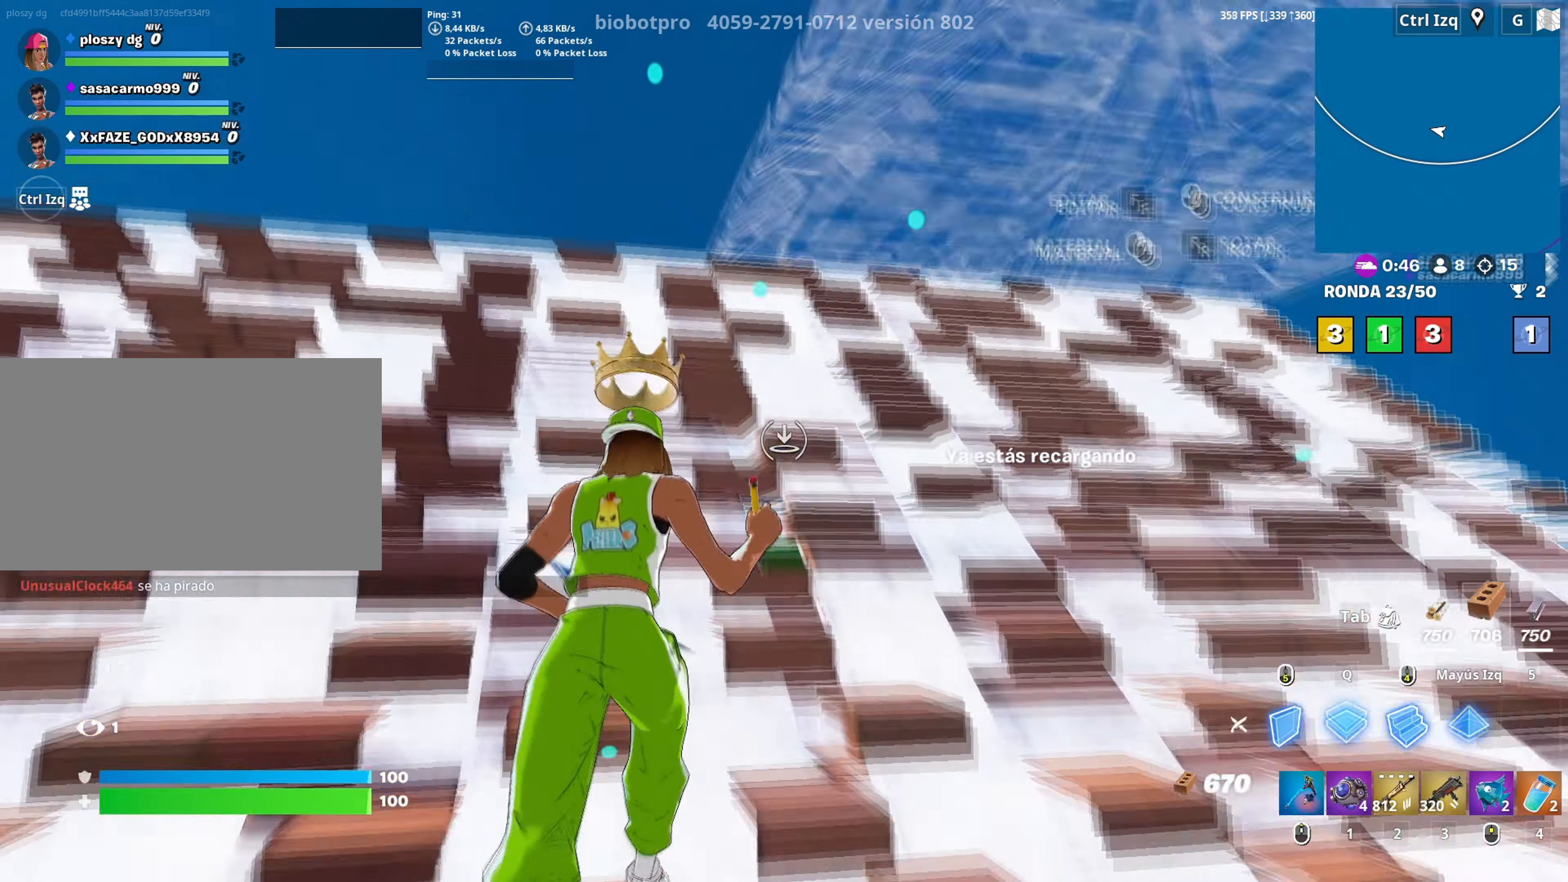
{"keys": ["w"], "mouse": [], "mouse_move": "right", "events": [[100, "q", "up"], [100, "shift", "up"], [200, "mouse_left", "up"], [233, "f", "down"], [283, "mouse_left", "down"], [300, "f", "up"], [383, "f", "down"], [383, "mouse_left", "up"], [433, "f", "up"]]}
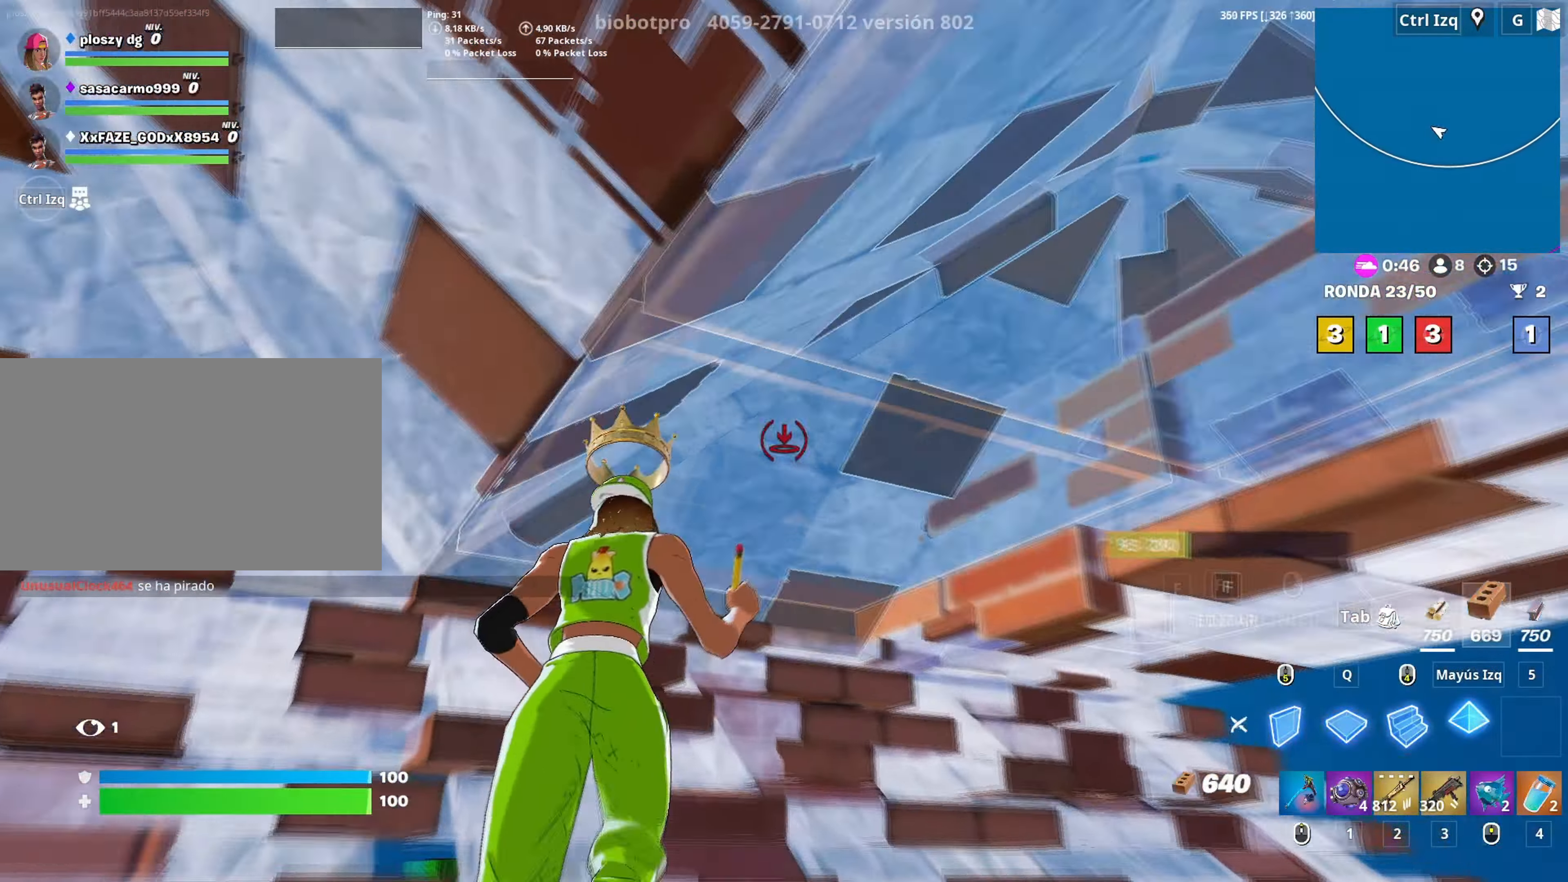
{"keys": ["f", "w"], "mouse": [], "mouse_move": "down-right", "events": [[17, "f", "down"], [83, "f", "up"], [117, "mouse_left", "down"], [167, "f", "down"], [217, "f", "up"], [250, "a", "down"], [350, "a", "up"], [350, "f", "down"], [350, "mouse_left", "up"], [400, "f", "up"], [400, "mouse_left", "down"], [500, "f", "down"], [500, "mouse_left", "up"]]}
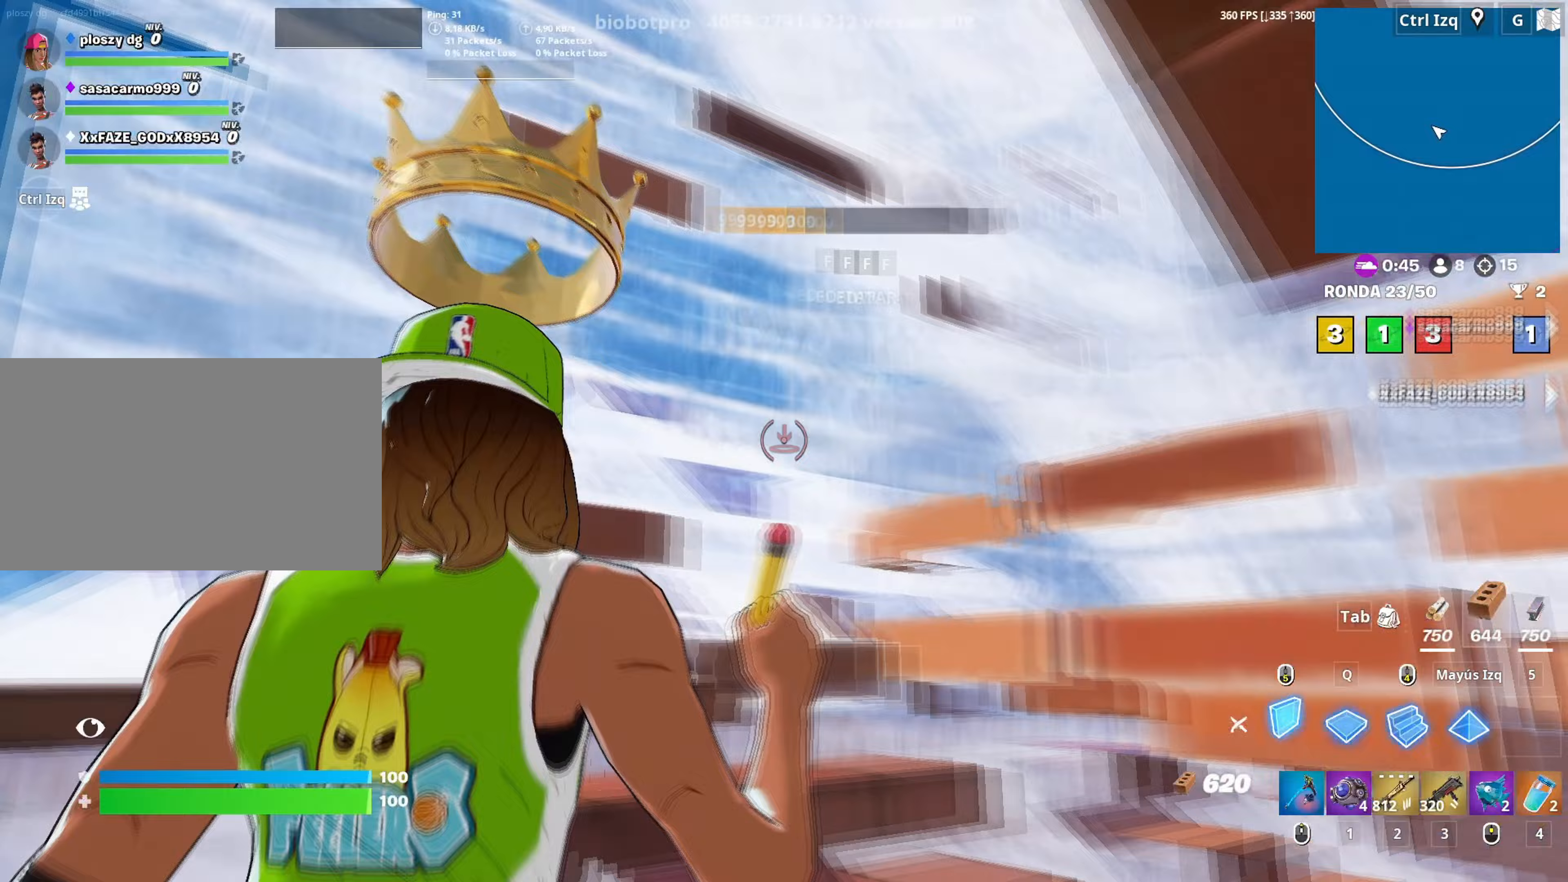
{"keys": ["a", "w"], "mouse": ["left"], "events": [[33, "f", "up"], [83, "mouse_left", "down"], [83, "q", "down"], [133, "mouse_right", "down"], [183, "q", "up"], [267, "mouse_left", "up"], [267, "mouse_right", "up"], [367, "a", "down"], [367, "f", "down"], [417, "f", "up"], [417, "mouse_left", "down"]]}
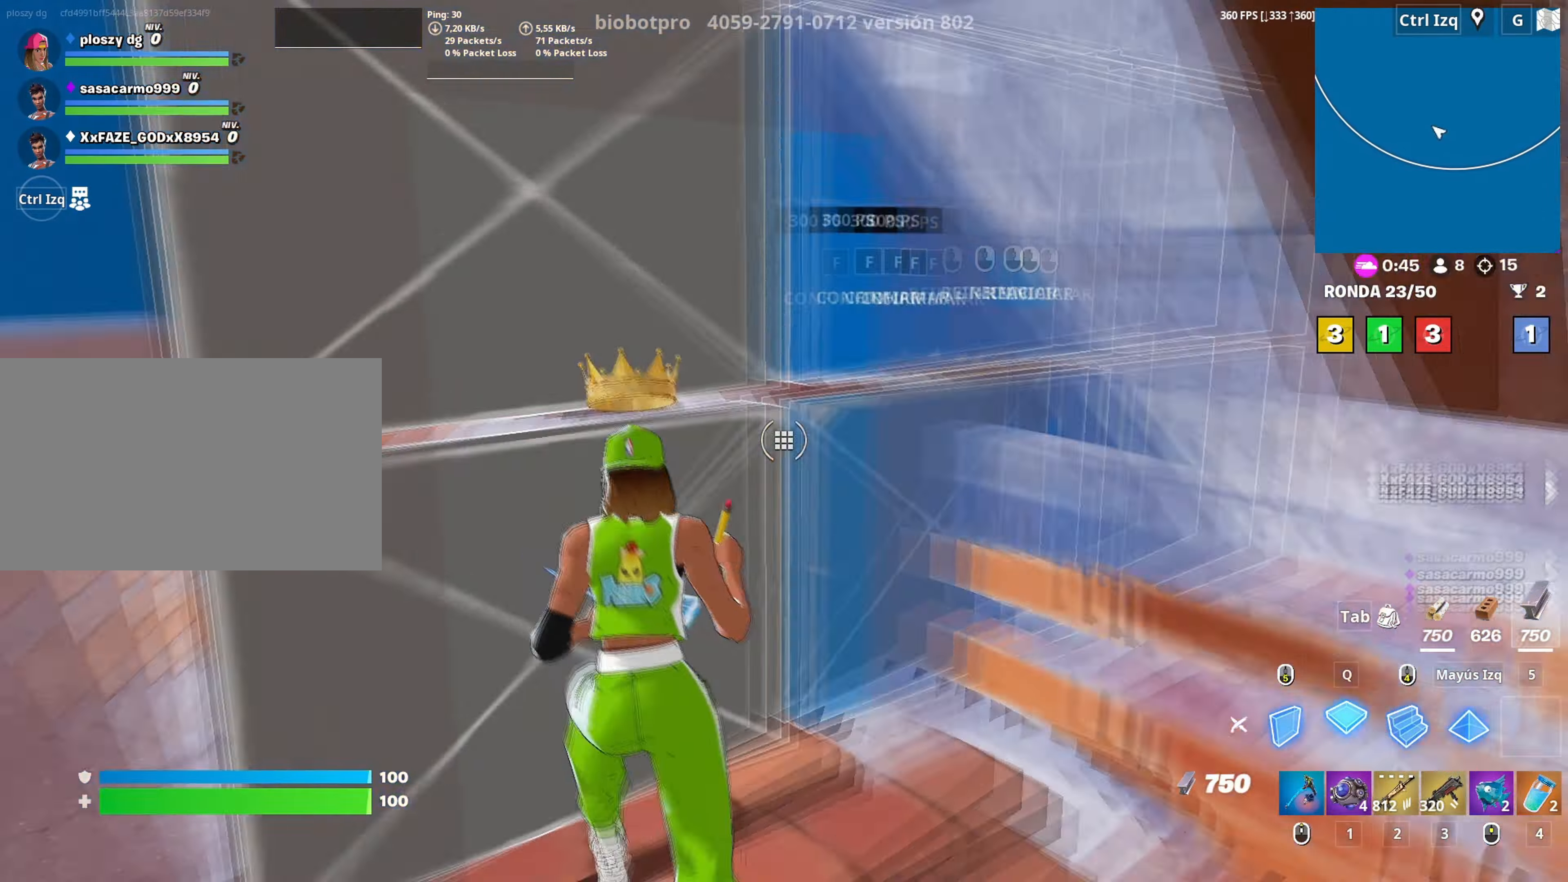
{"keys": ["a", "w"], "mouse": [], "mouse_move": "right", "events": [[17, "a", "up"], [50, "f", "down"], [50, "mouse_left", "up"], [100, "f", "up"], [100, "mouse_left", "down"], [100, "q", "down"], [200, "q", "up"], [283, "3", "down"], [333, "3", "up"], [383, "a", "down"], [433, "mouse_left", "up"]]}
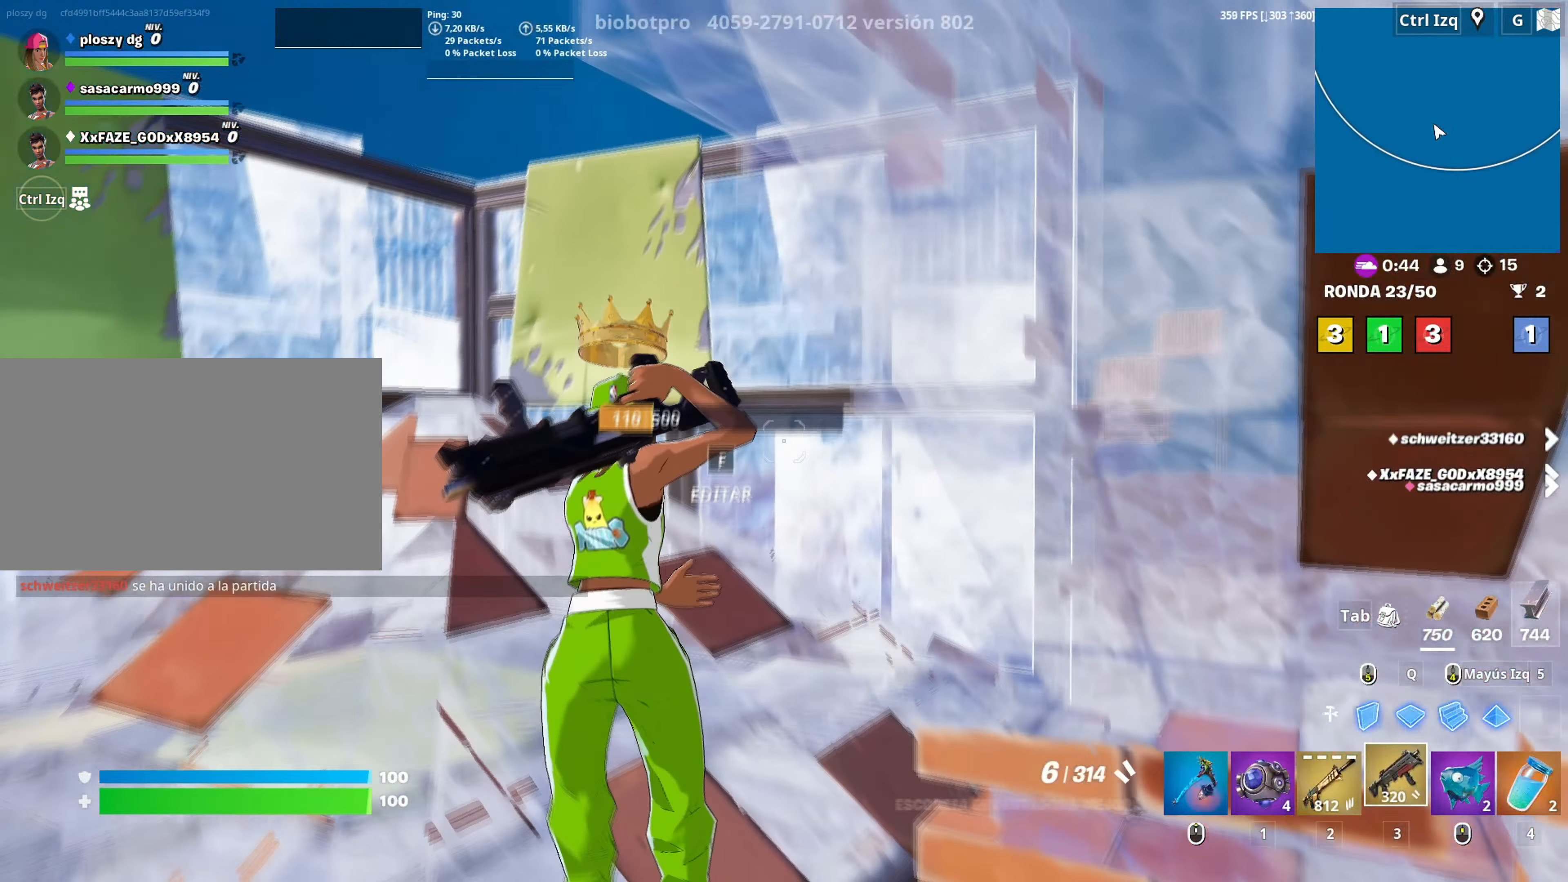
{"keys": ["w"], "mouse": ["left"], "mouse_move": "right", "events": [[17, "a", "up"], [67, "f", "down"], [67, "mouse_left", "down"], [117, "f", "up"], [200, "f", "down"], [200, "q", "down"], [267, "f", "up"], [350, "shift", "down"], [400, "q", "up"], [450, "3", "down"], [450, "shift", "up"], [500, "3", "up"]]}
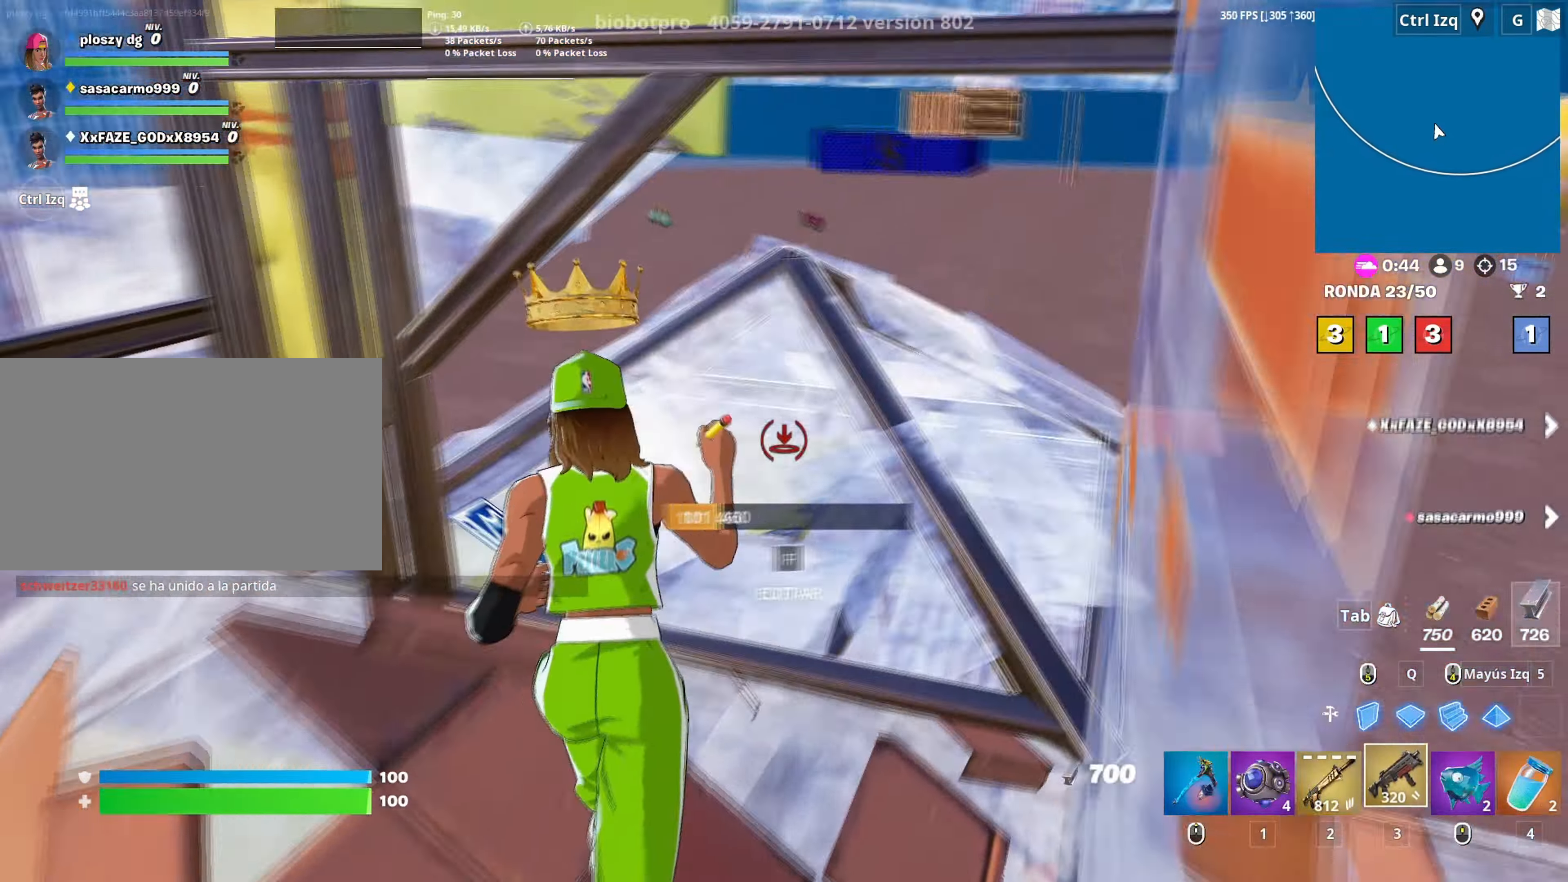
{"keys": ["w"], "mouse": ["left"], "mouse_move": "up", "events": [[33, "mouse_left", "up"], [83, "f", "down"], [133, "f", "up"], [133, "mouse_left", "down"], [217, "f", "down"], [217, "mouse_left", "up"], [283, "f", "up"], [417, "d", "down"], [467, "d", "up"], [500, "mouse_left", "down"]]}
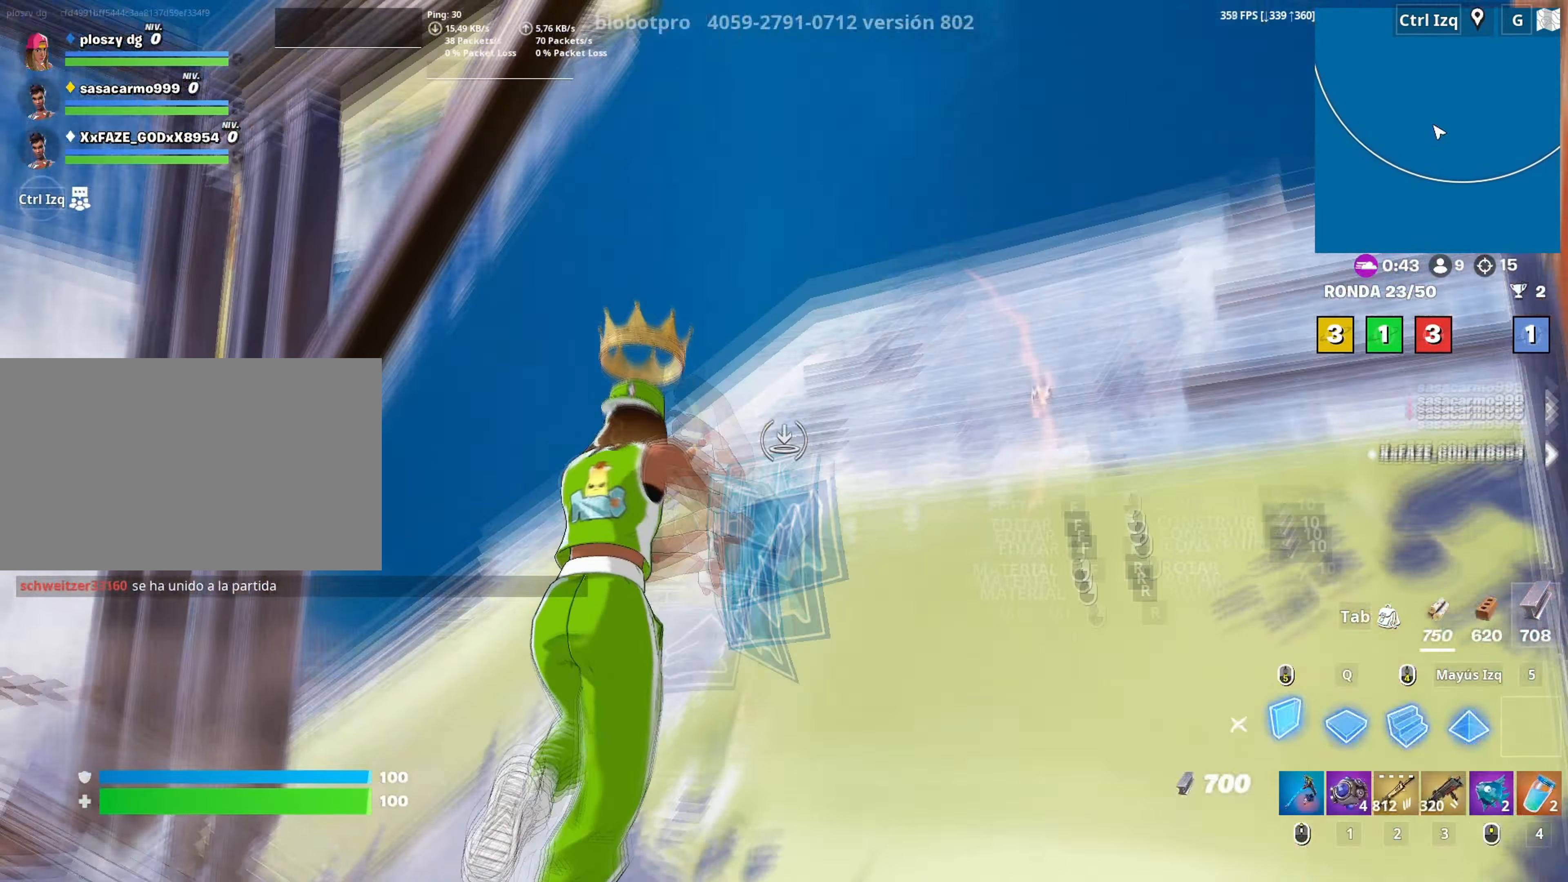
{"keys": ["w"], "mouse": [], "mouse_move": "down-left", "events": [[100, "mouse_right", "down"], [150, "space", "down"], [250, "mouse_right", "up"], [300, "space", "up"], [483, "mouse_left", "up"]]}
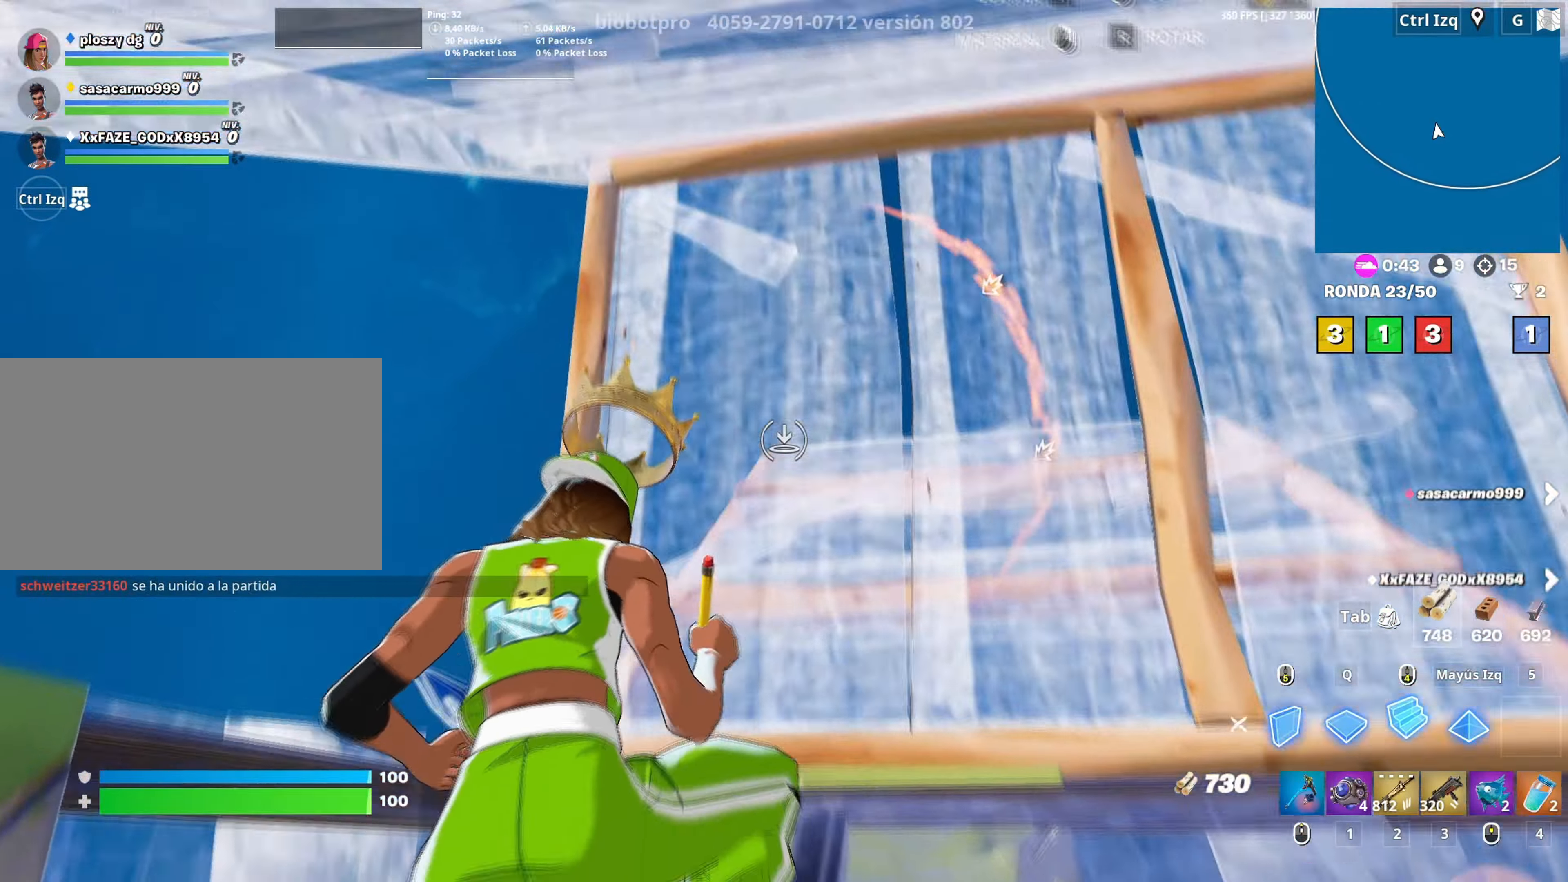
{"keys": ["w"], "mouse": [], "mouse_move": "down", "events": [[17, "f", "down"], [67, "f", "up"], [67, "mouse_left", "down"], [167, "f", "down"], [200, "q", "down"], [267, "f", "up"], [400, "q", "up"], [450, "mouse_left", "up"]]}